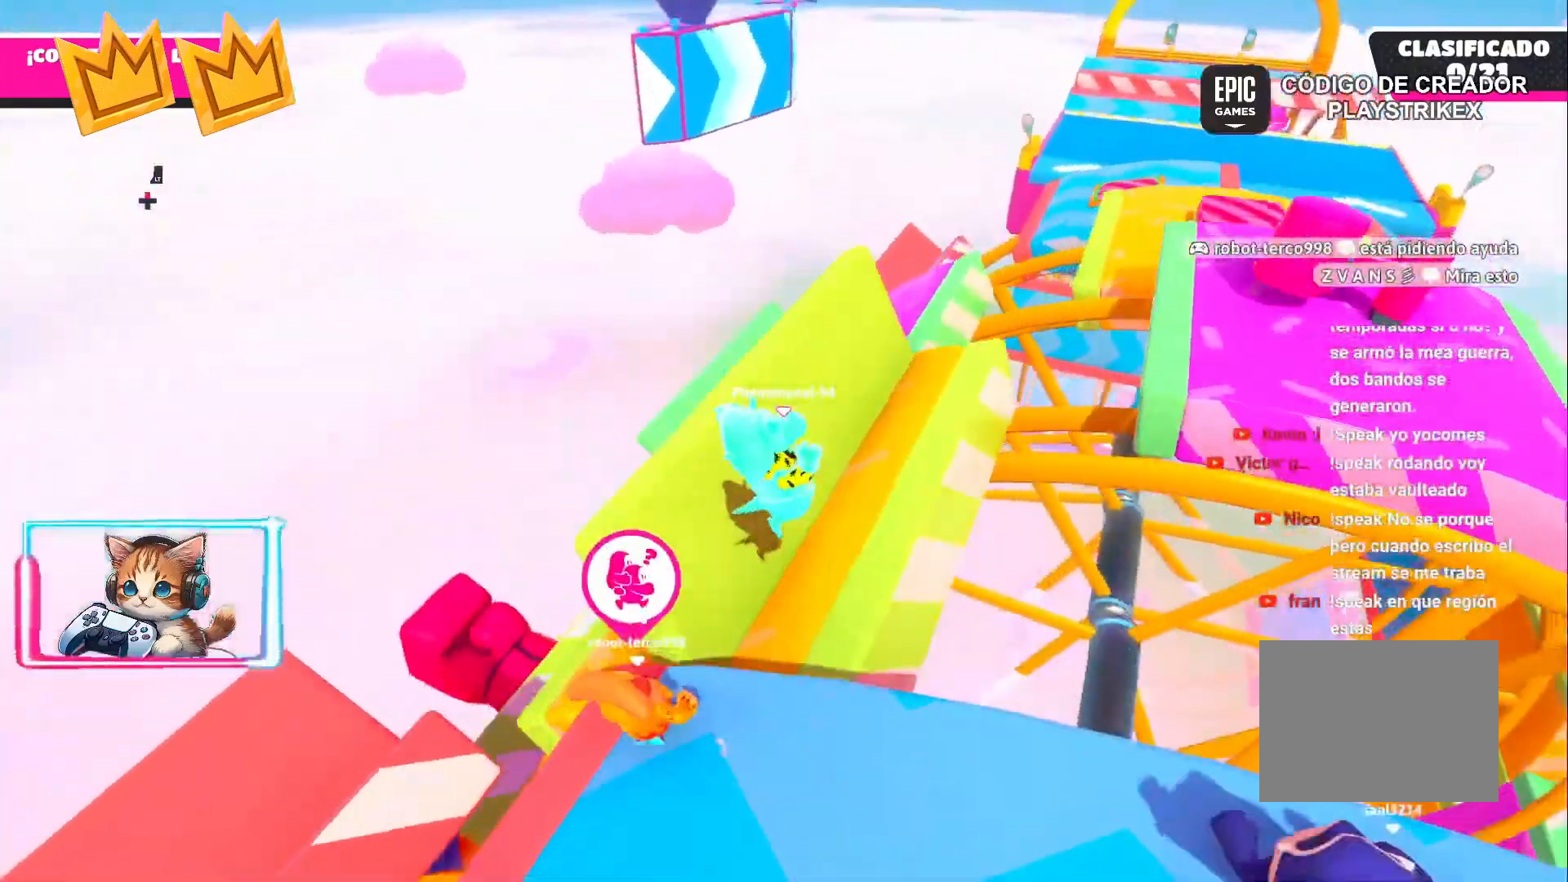
Gameplay with a controller (PlayStation layout); each line is a JSON object with the inputs held at the frame after it. "events" lists button and stick changes between this image and that frame as [ms after this image, input, new state], when the widget could be followed in between.
{"buttons": [], "left_stick": "up-left", "right_stick": "center", "events": [[50, "left_stick", "up-right"], [183, "right_stick", "center"], [383, "left_stick", "up-left"]]}
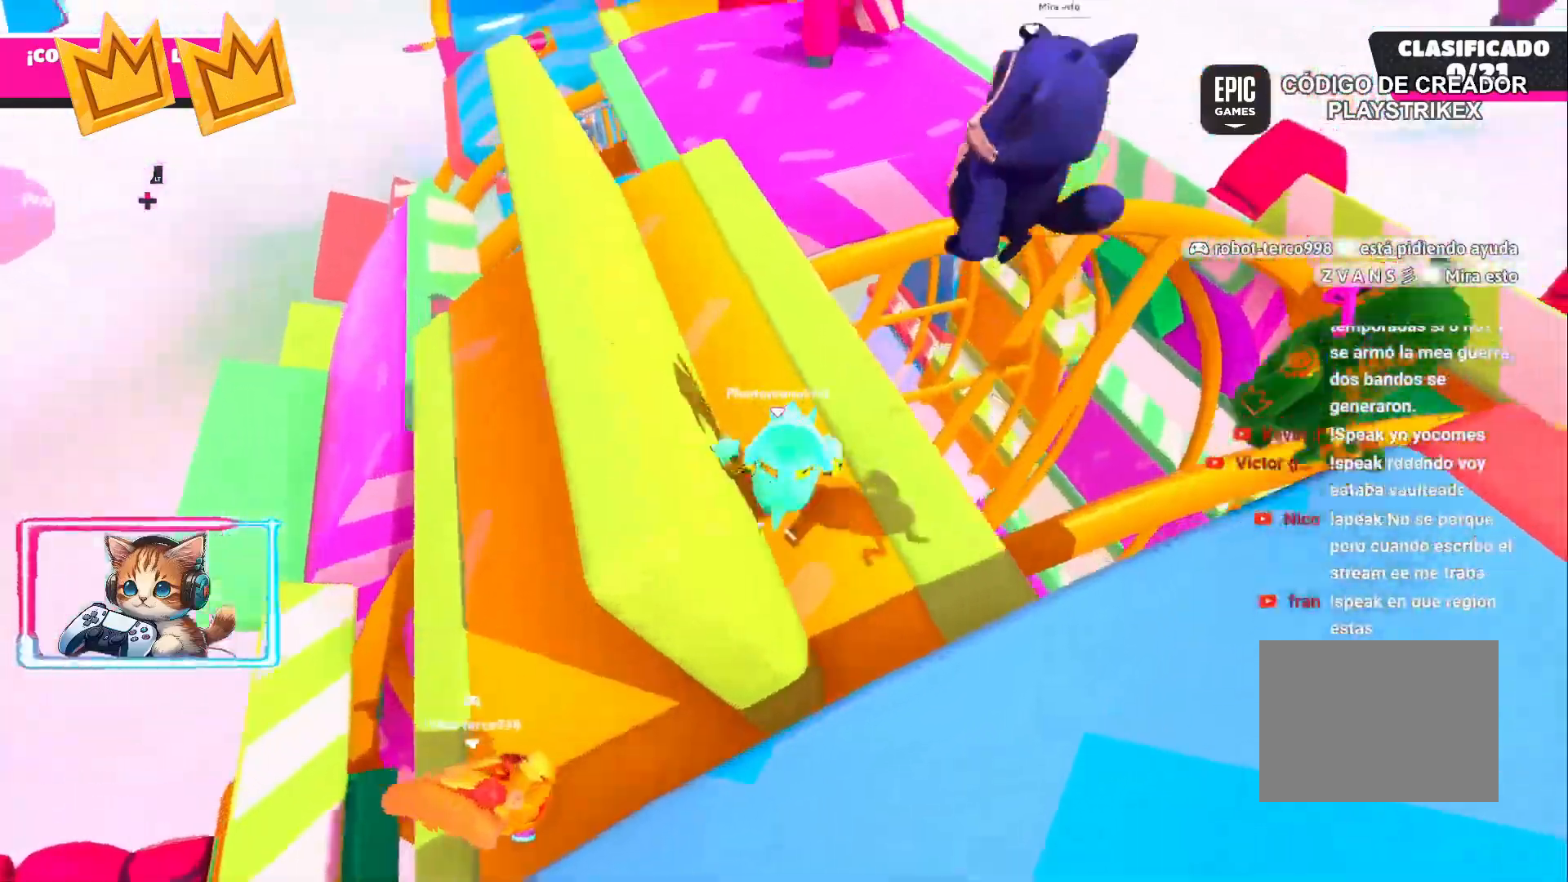
{"buttons": [], "left_stick": "up-left", "right_stick": "down-left", "events": [[400, "right_stick", "down-left"]]}
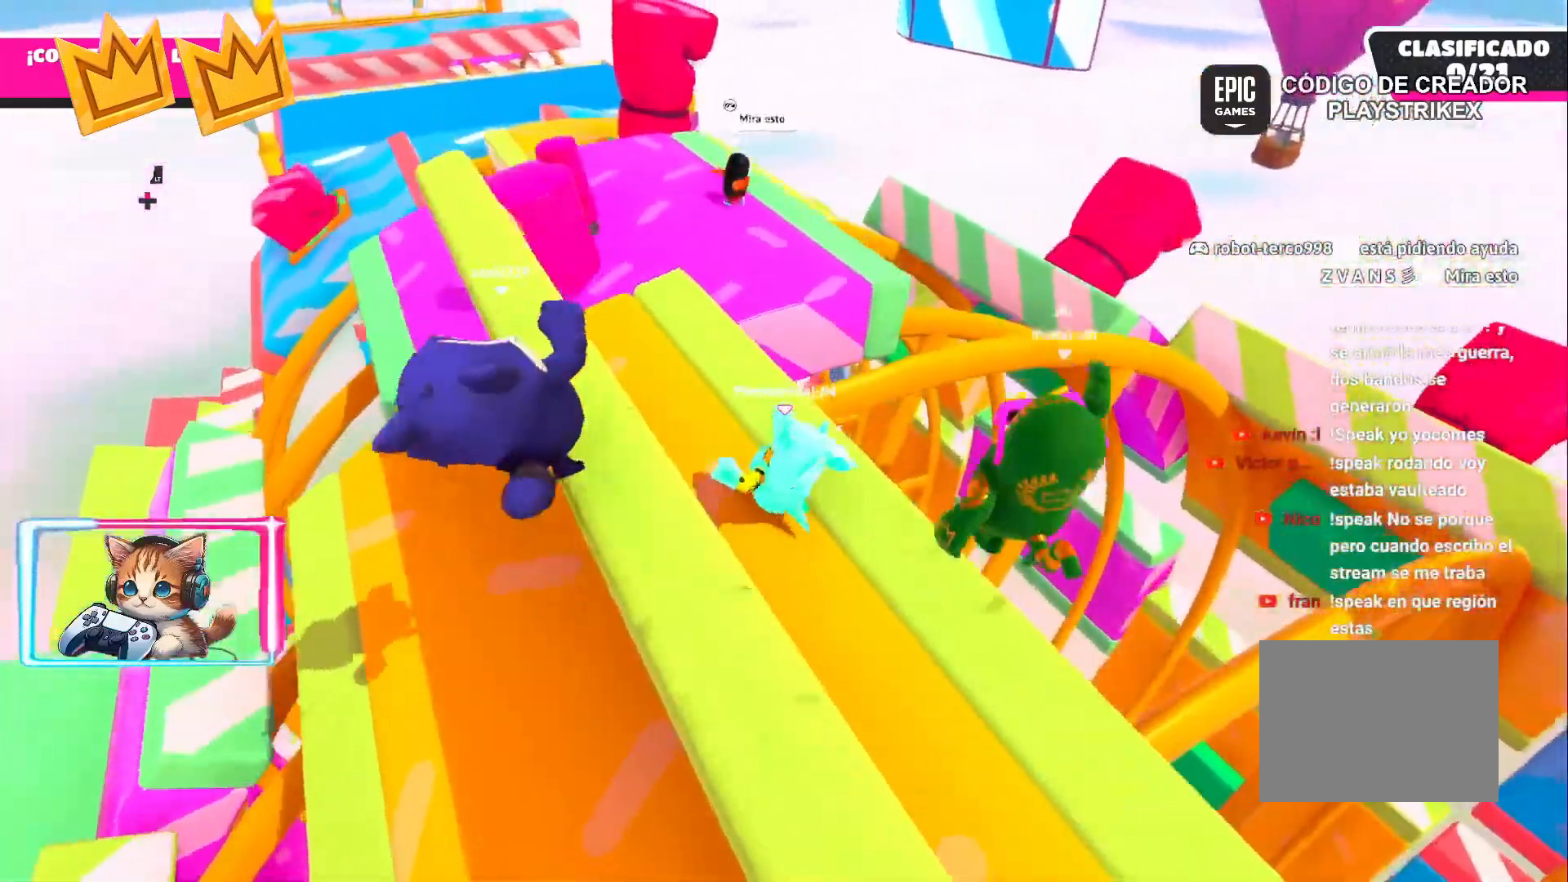
{"buttons": [], "left_stick": "up-left", "right_stick": "center", "events": [[33, "right_stick", "center"]]}
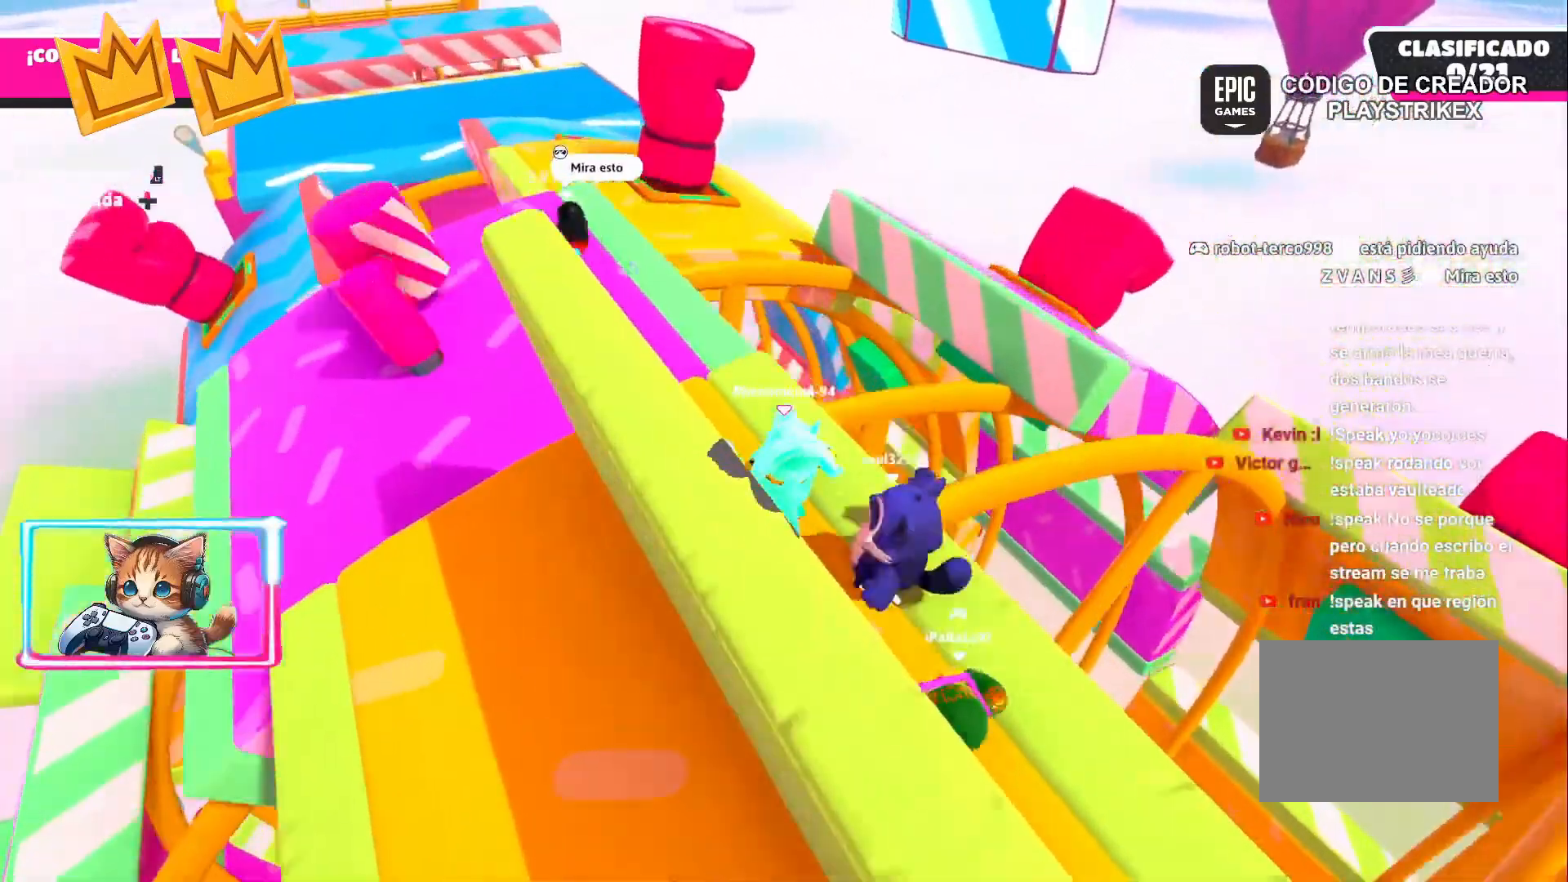
{"buttons": [], "left_stick": "up", "right_stick": "center", "events": [[150, "left_stick", "up"]]}
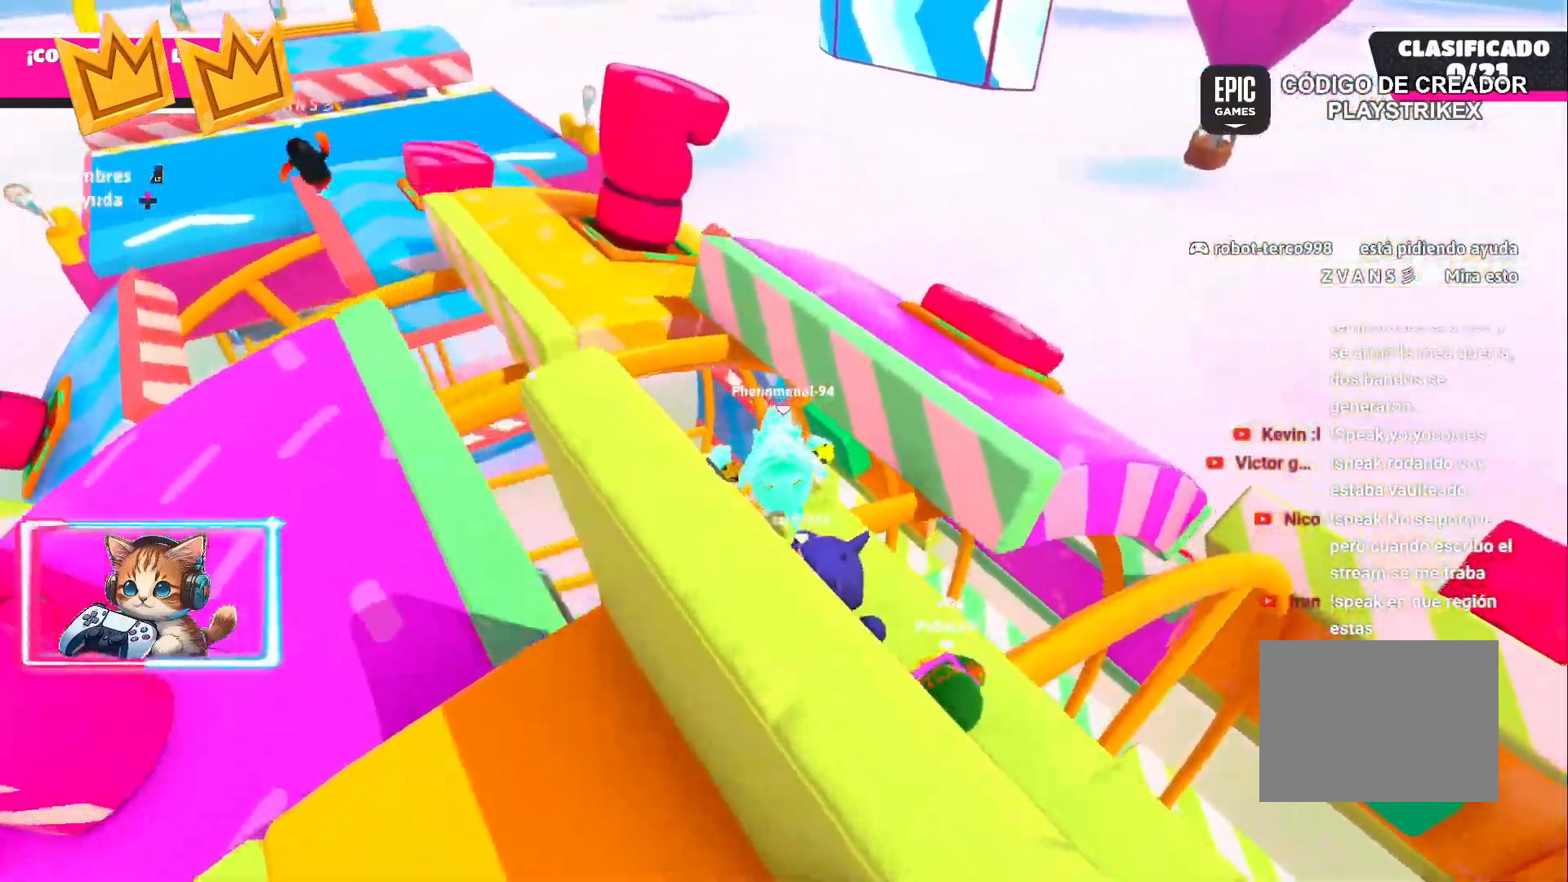
{"buttons": [], "left_stick": "up-left", "right_stick": "center", "events": [[17, "CROSS", "down"], [133, "left_stick", "up-left"], [183, "CROSS", "up"]]}
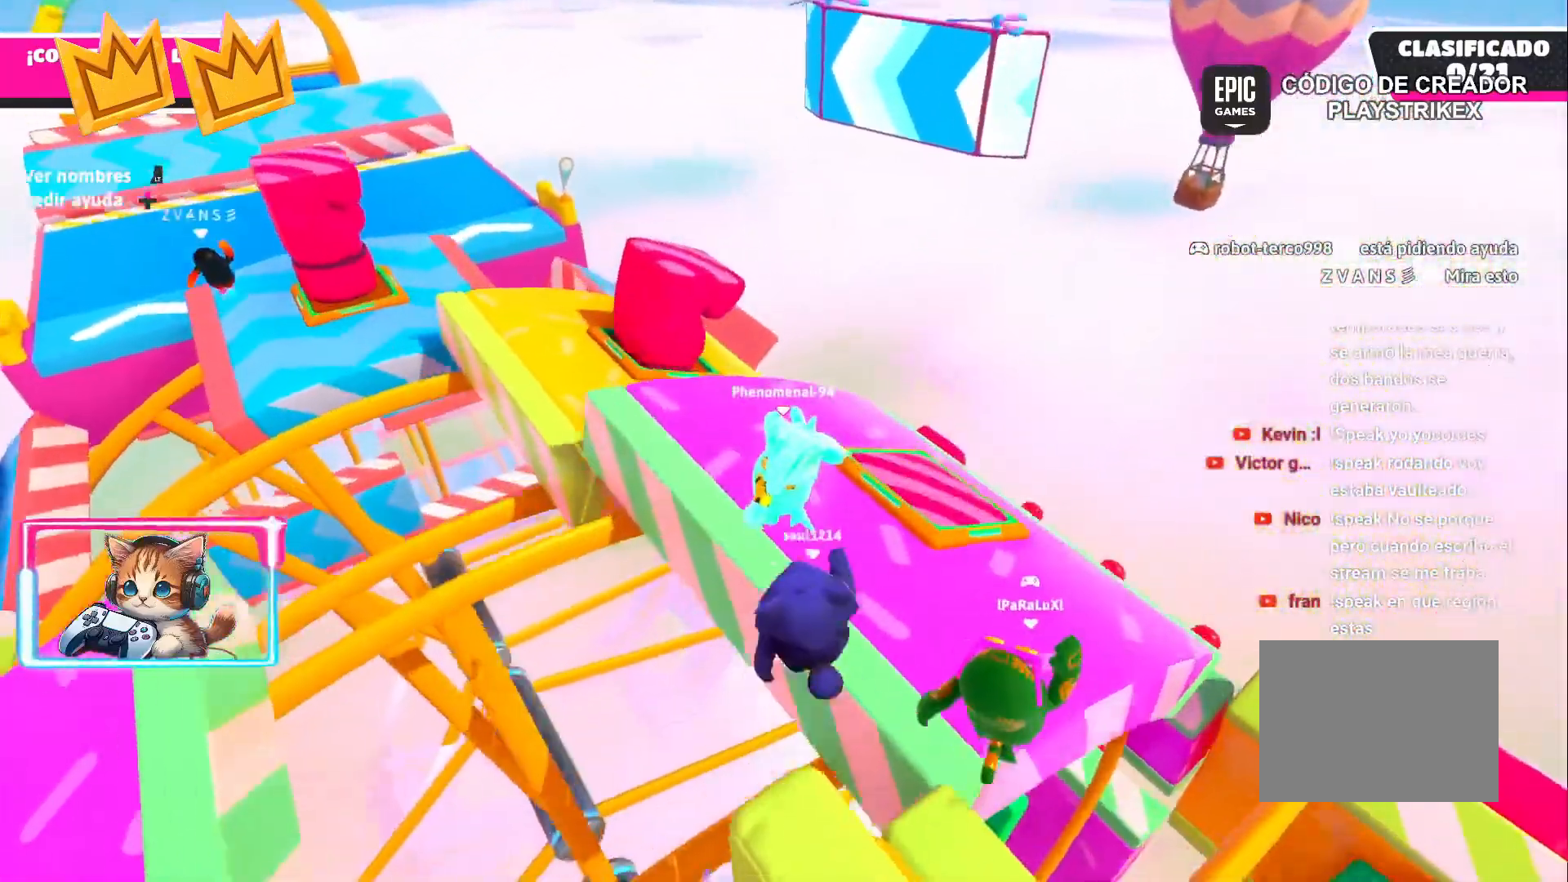
{"buttons": [], "left_stick": "up-left", "right_stick": "center", "events": [[100, "right_stick", "down-left"], [300, "right_stick", "center"]]}
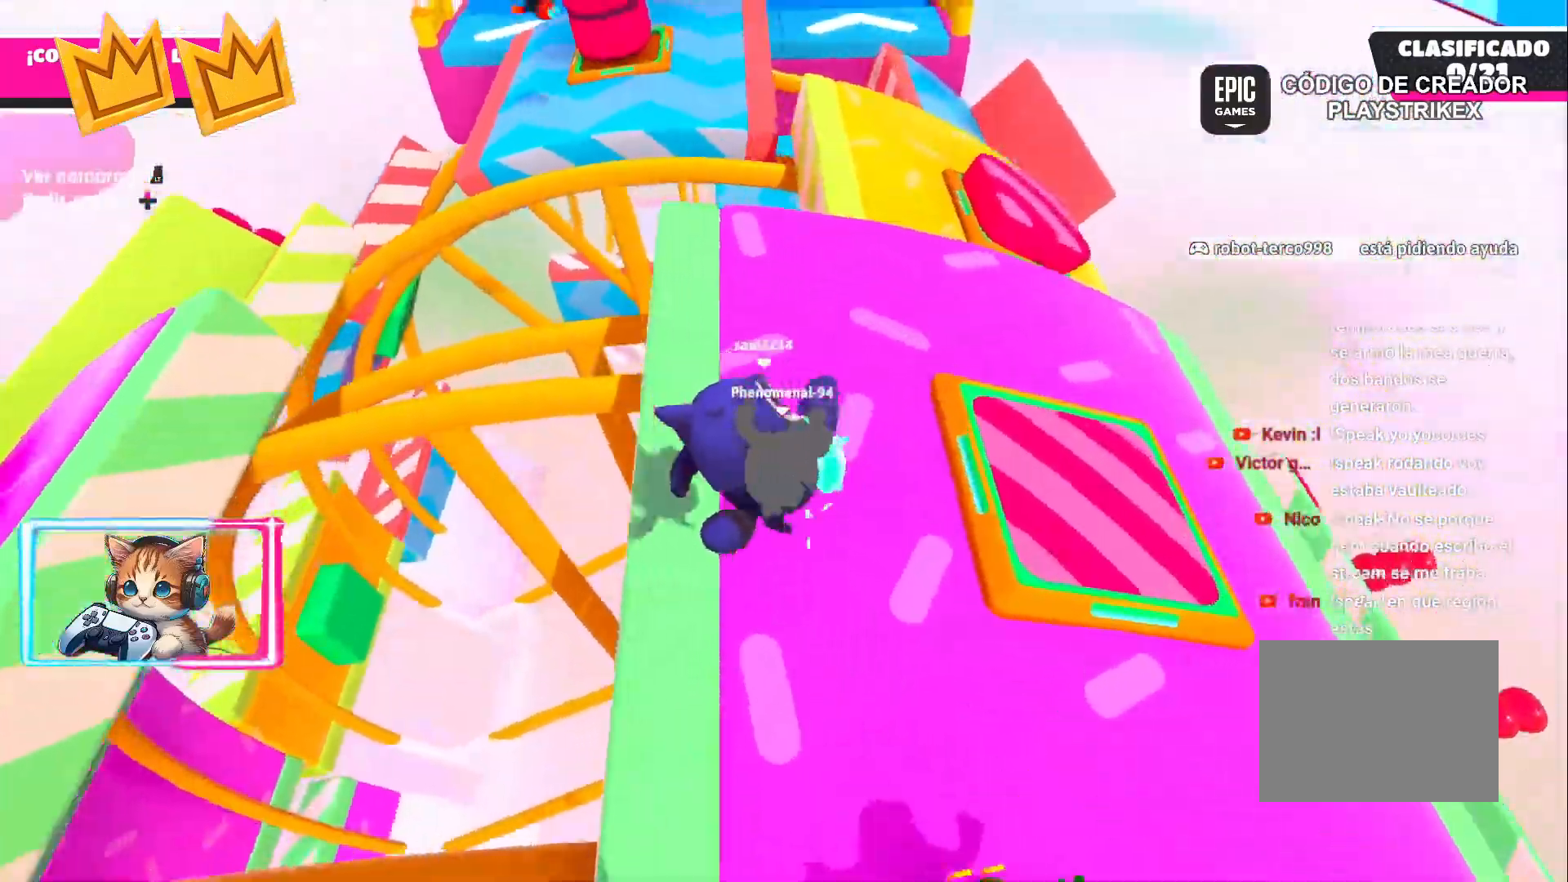
{"buttons": [], "left_stick": "up", "right_stick": "center", "events": [[167, "left_stick", "up"]]}
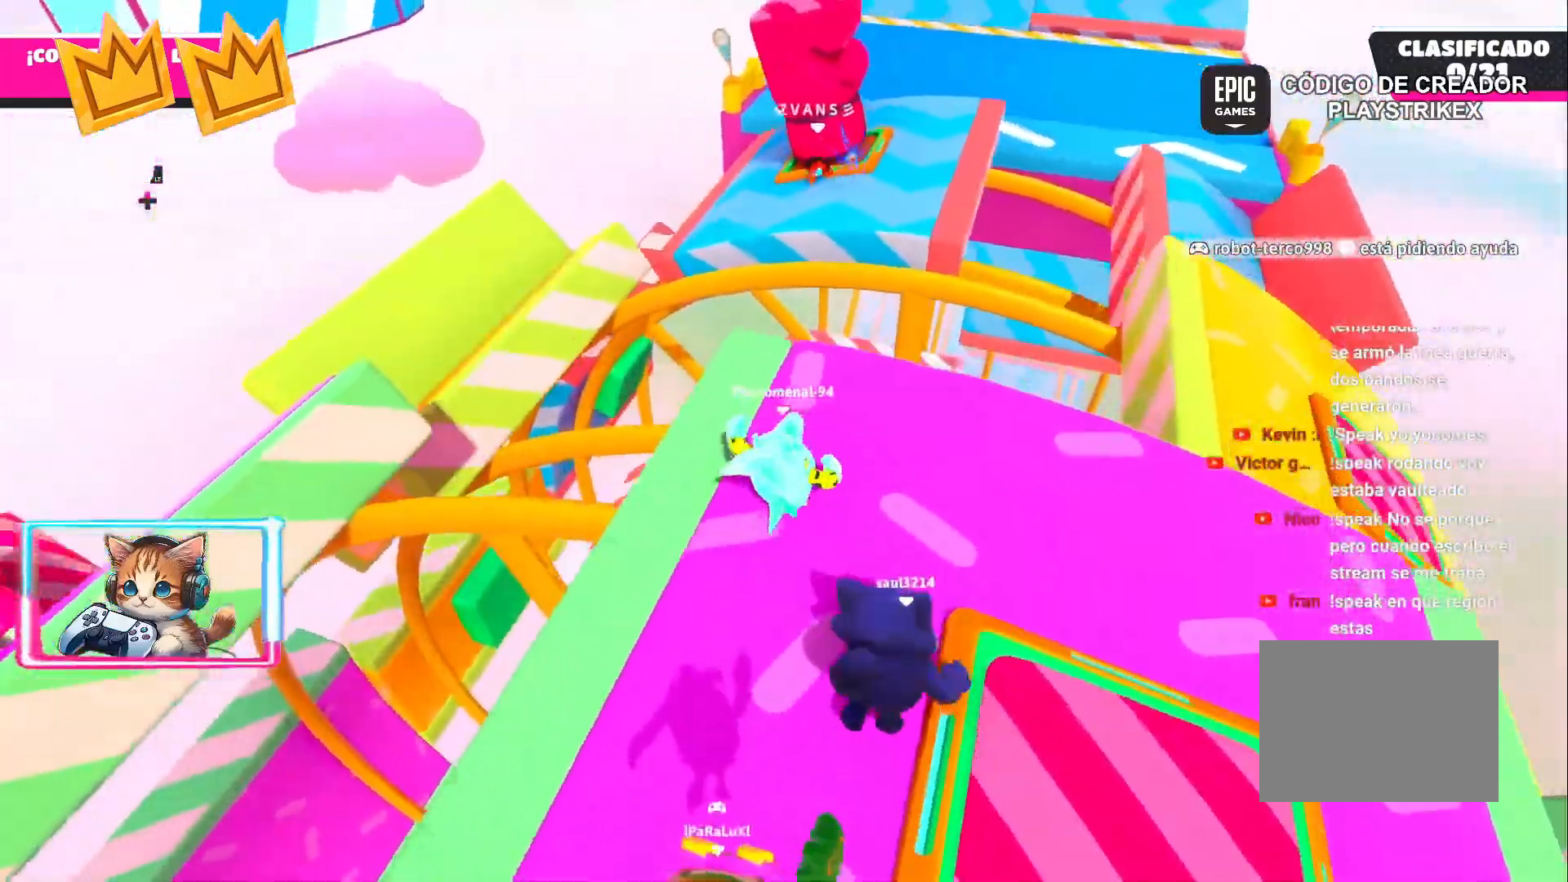
{"buttons": [], "left_stick": "up", "right_stick": "center", "events": []}
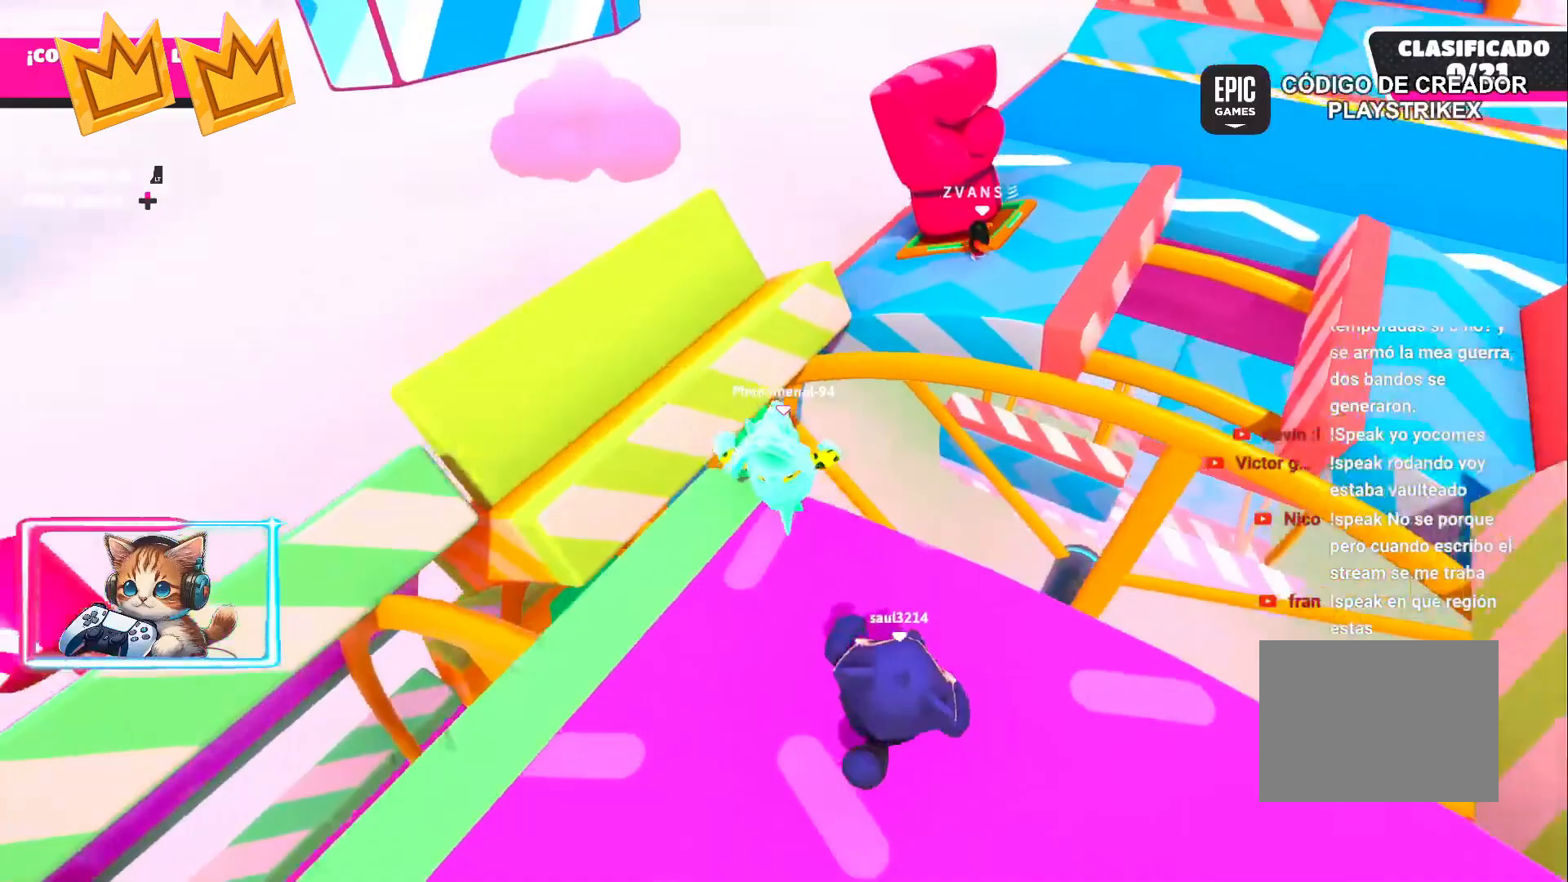
{"buttons": [], "left_stick": "up-right", "right_stick": "center", "events": [[50, "CROSS", "down"], [183, "CROSS", "up"], [267, "left_stick", "up-right"]]}
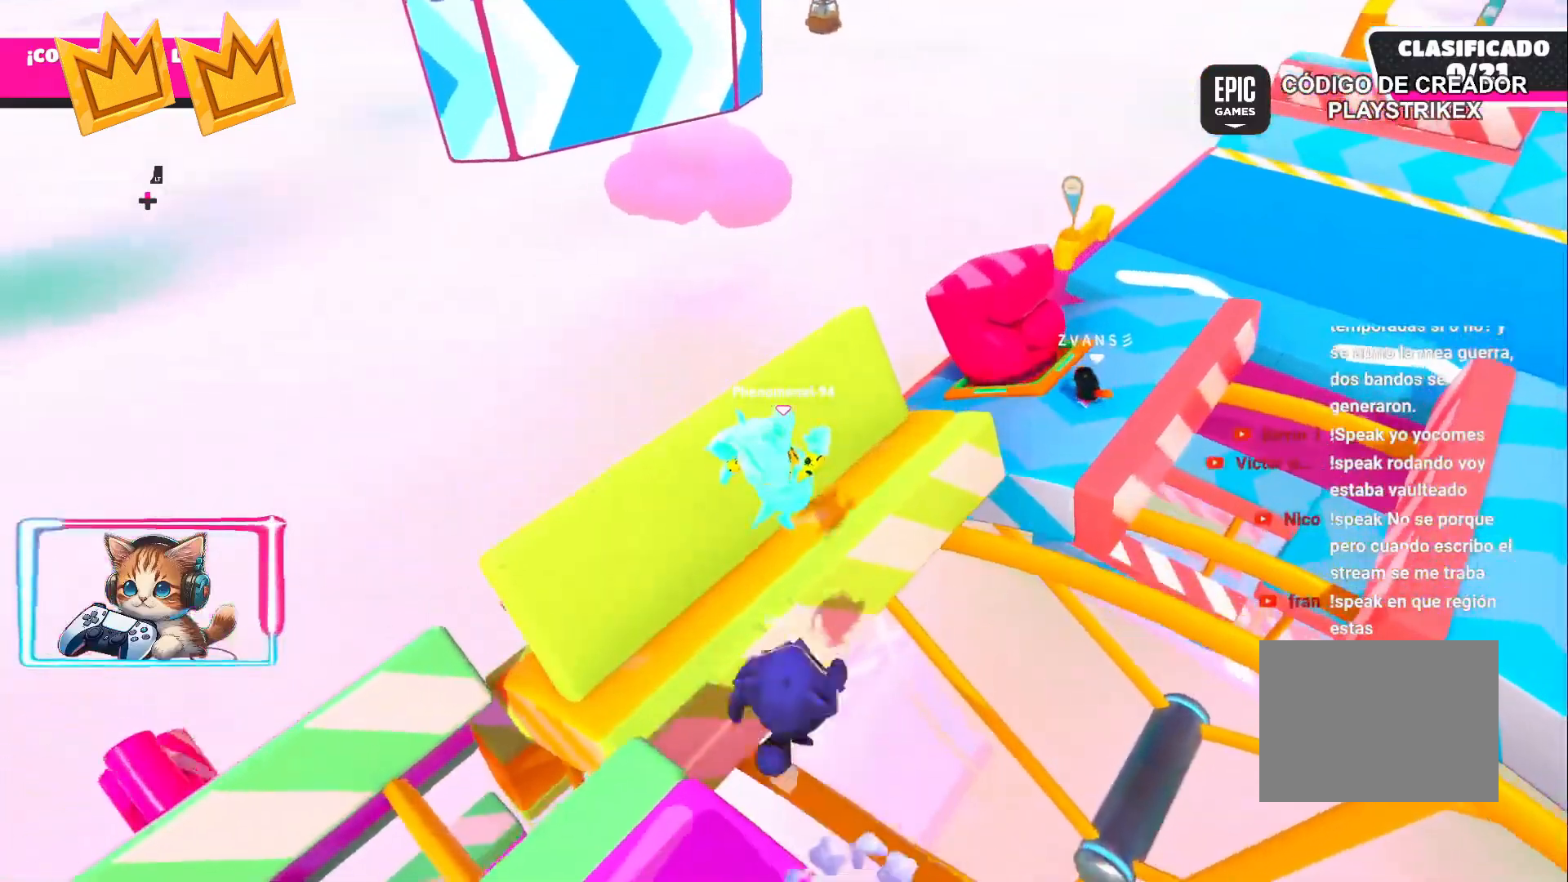
{"buttons": [], "left_stick": "up-right", "right_stick": "center", "events": [[17, "right_stick", "right"], [67, "right_stick", "up-right"], [217, "right_stick", "center"]]}
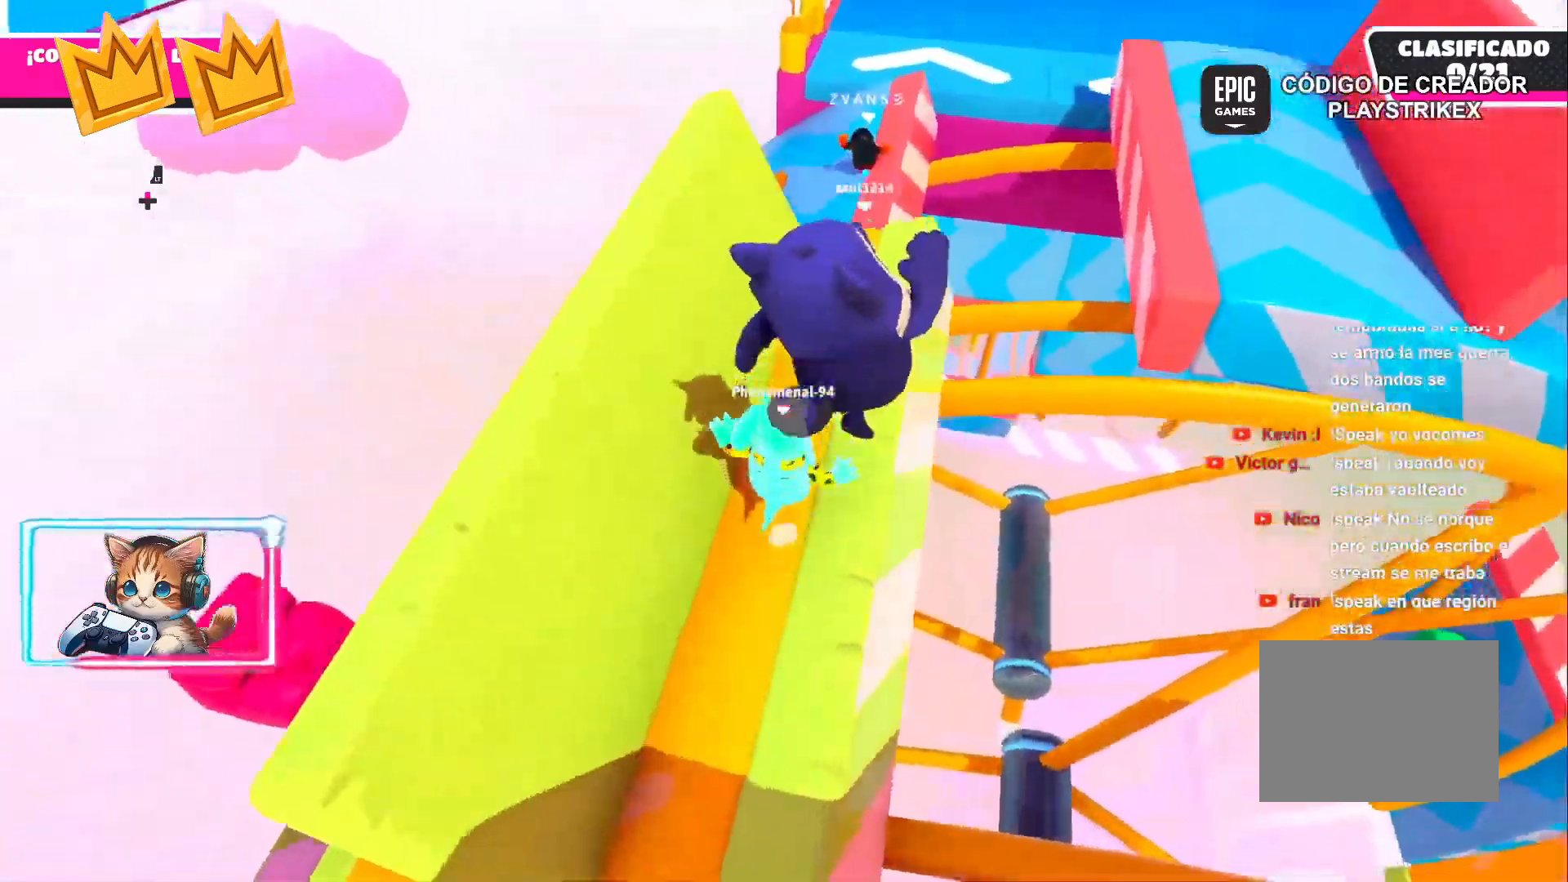
{"buttons": [], "left_stick": "up-right", "right_stick": "up-right", "events": [[67, "right_stick", "up"], [167, "right_stick", "up-right"]]}
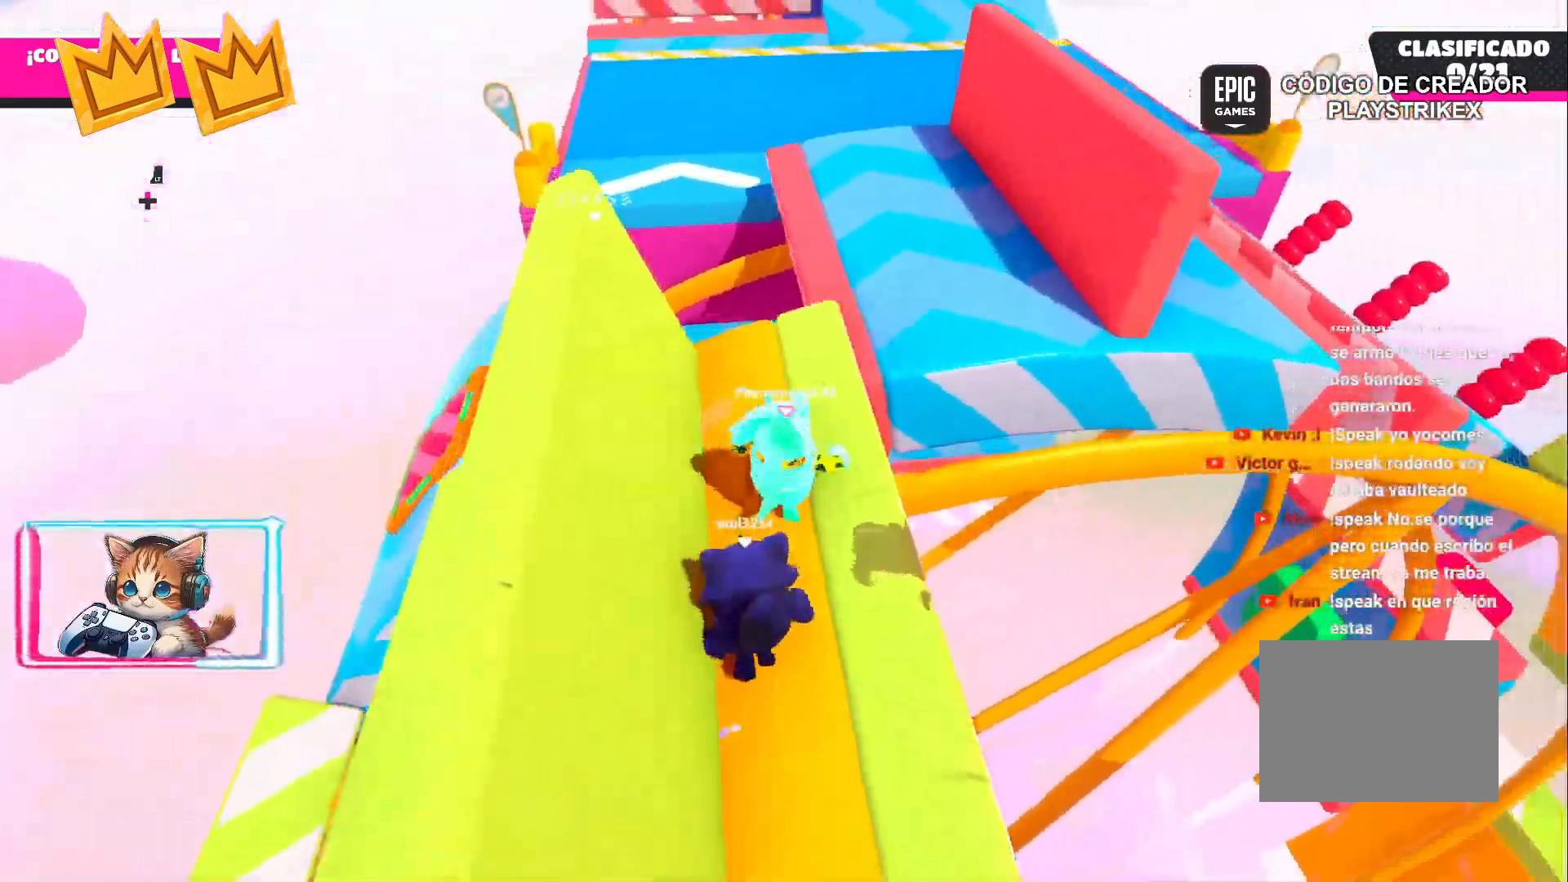
{"buttons": ["CROSS"], "left_stick": "up-left", "right_stick": "center", "events": [[283, "left_stick", "up-left"], [467, "CROSS", "down"], [483, "right_stick", "center"]]}
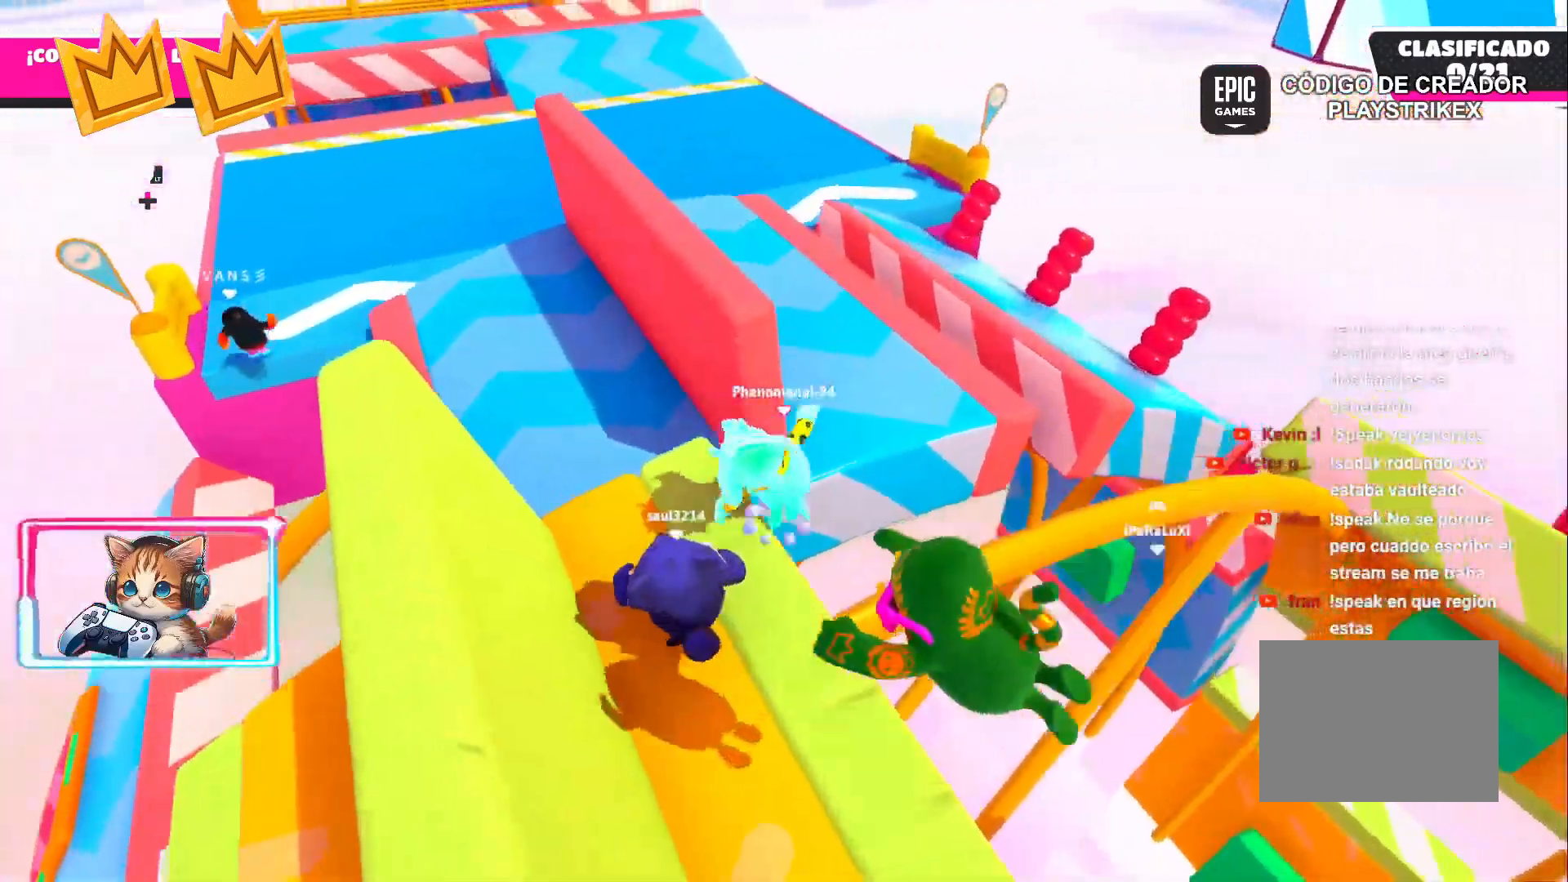
{"buttons": [], "left_stick": "left", "right_stick": "center"}
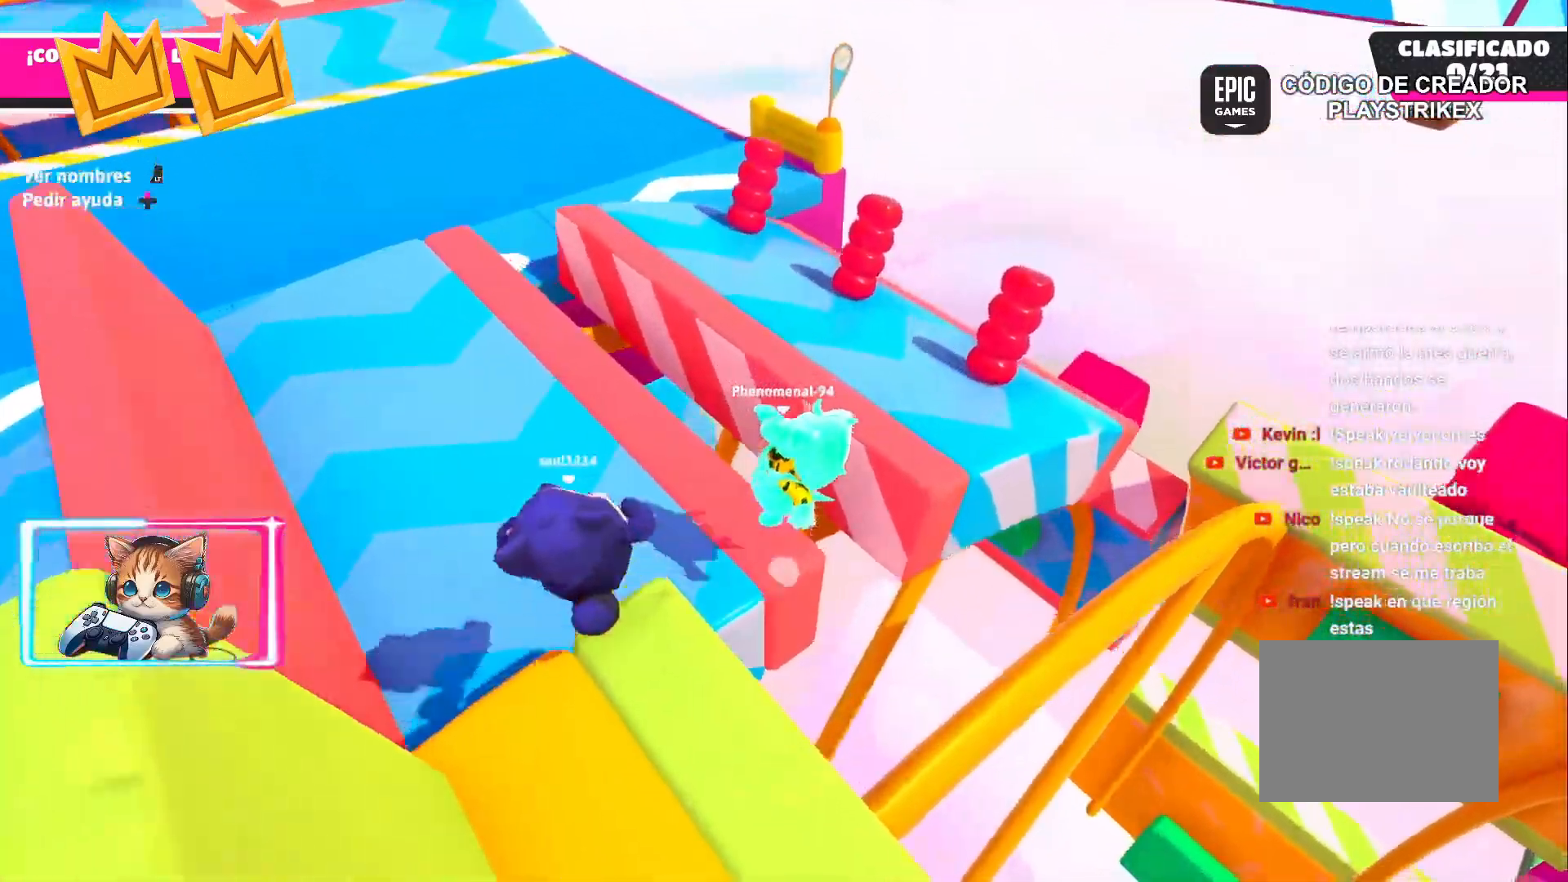
{"buttons": [], "left_stick": "up-left", "right_stick": "center", "events": [[83, "left_stick", "up"], [167, "CROSS", "down"], [217, "left_stick", "up-right"], [383, "CROSS", "up"], [500, "left_stick", "up-left"]]}
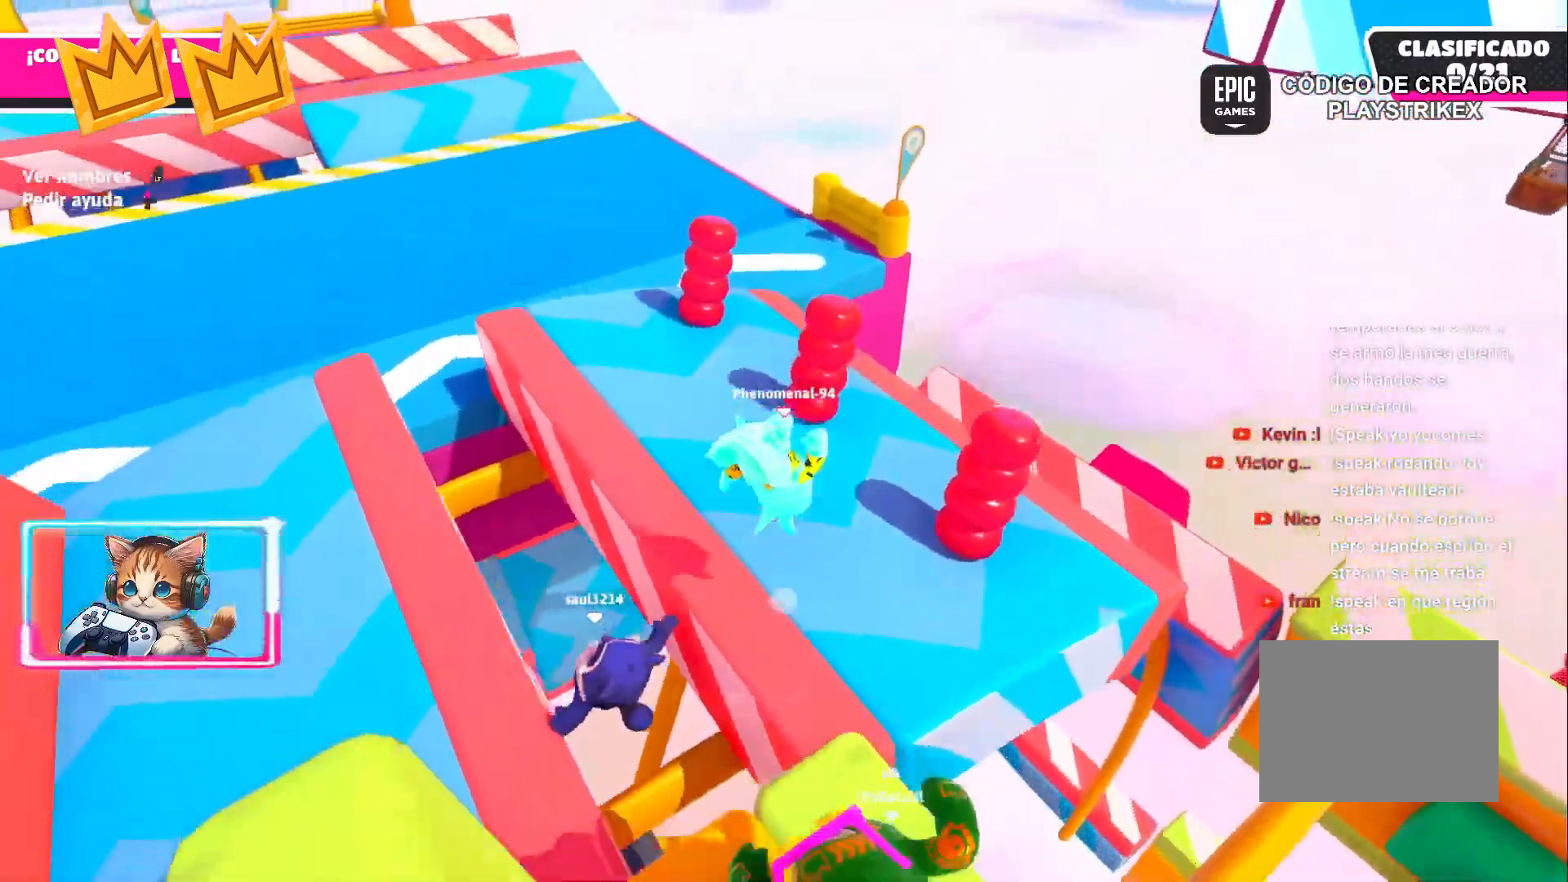
{"buttons": [], "left_stick": "up", "right_stick": "center", "events": [[267, "left_stick", "up"]]}
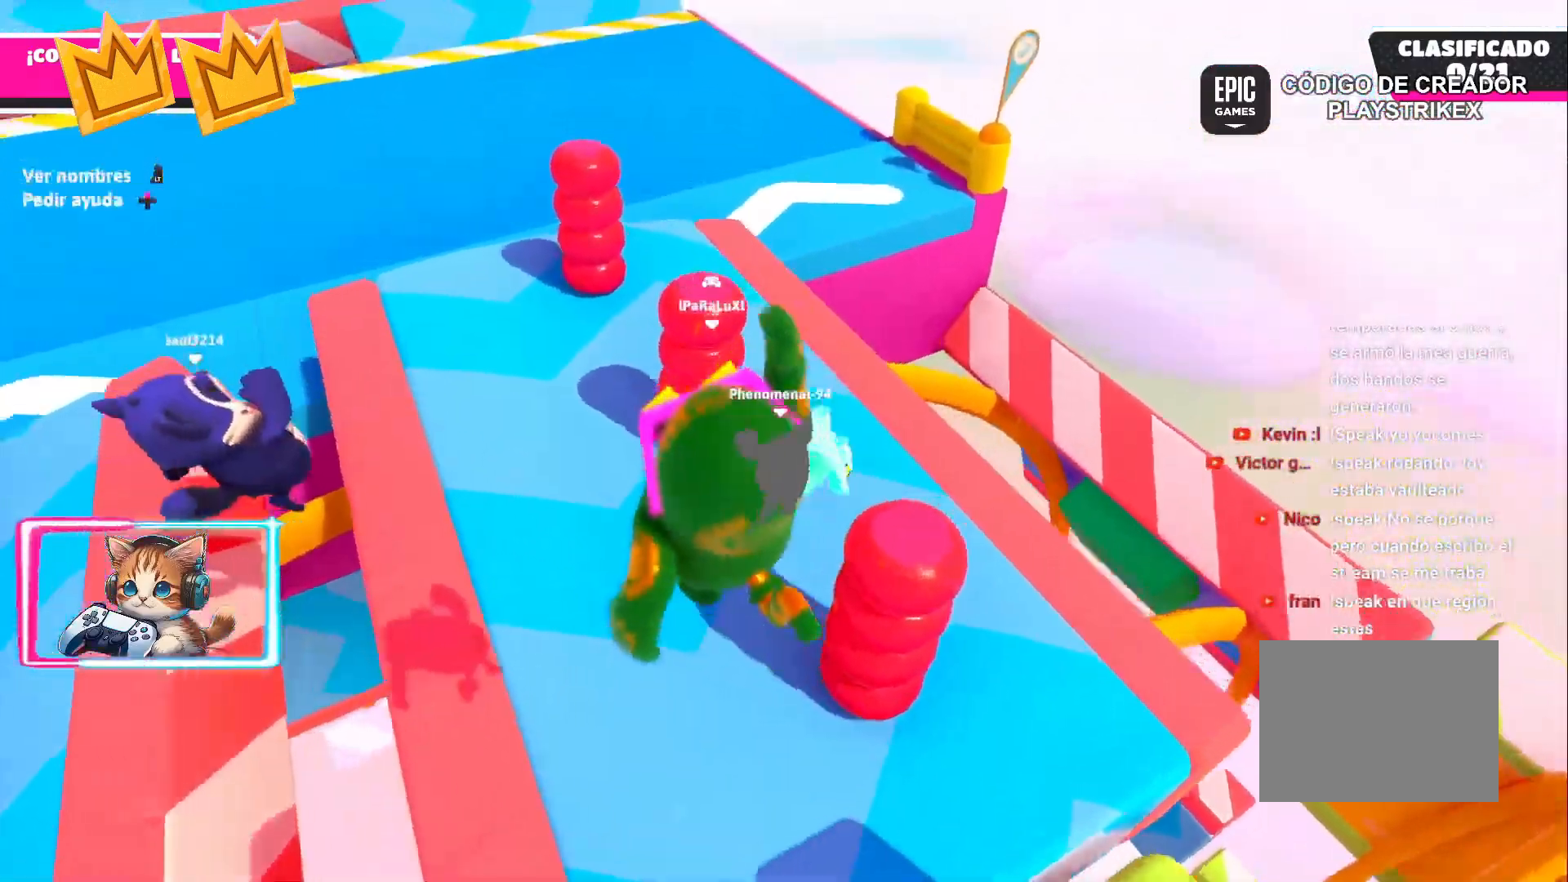
{"buttons": [], "left_stick": "up", "right_stick": "center", "events": [[33, "left_stick", "up-left"], [150, "right_stick", "down-left"], [233, "right_stick", "center"], [267, "left_stick", "up"]]}
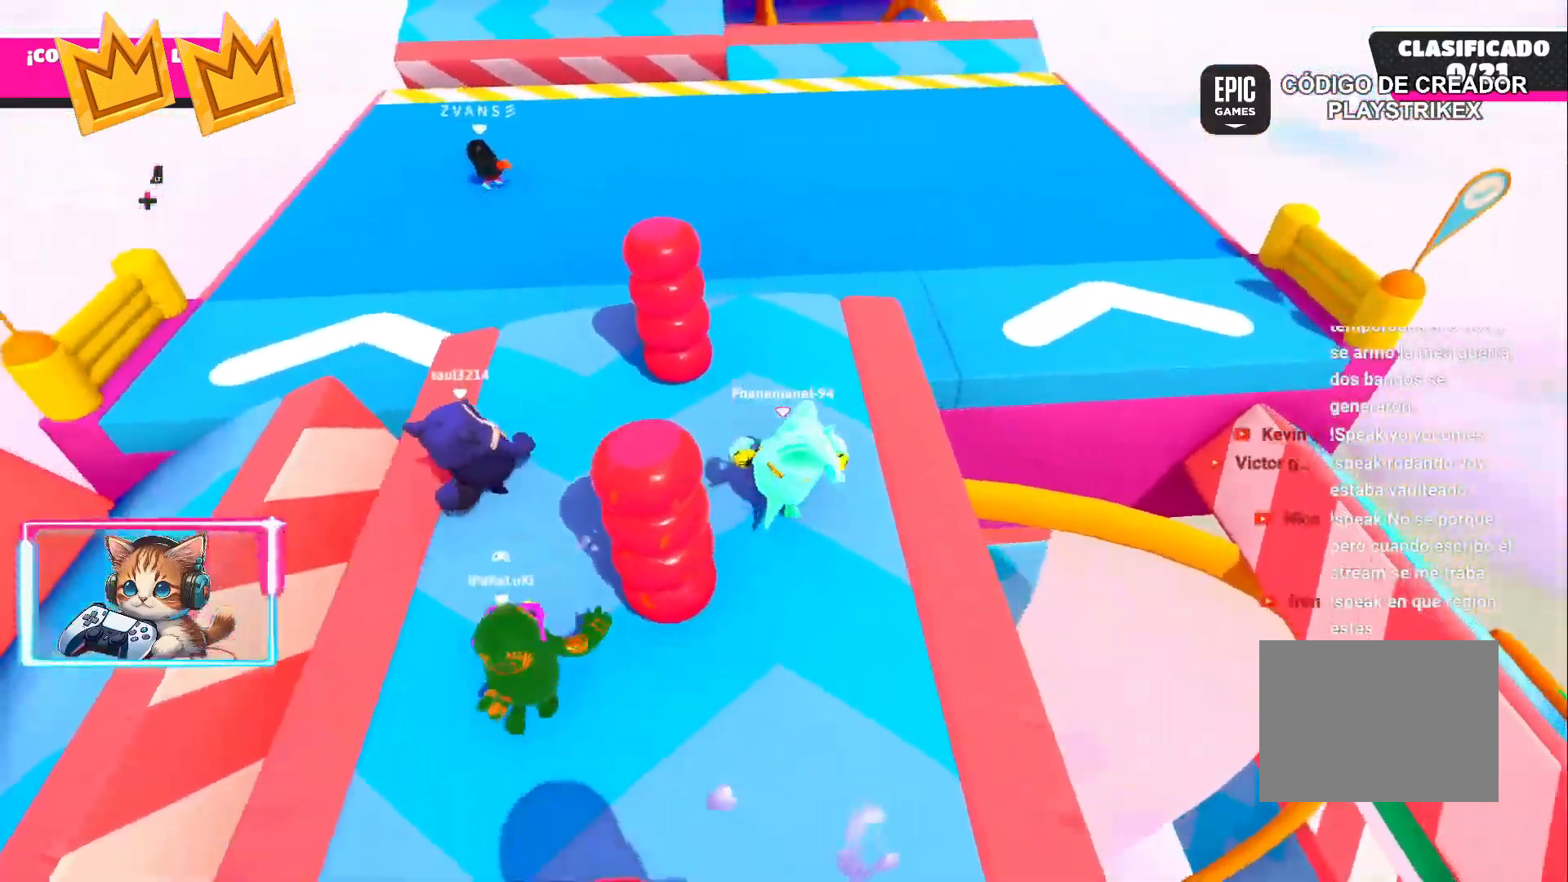
{"buttons": [], "left_stick": "up-right", "right_stick": "center", "events": [[433, "left_stick", "up-right"]]}
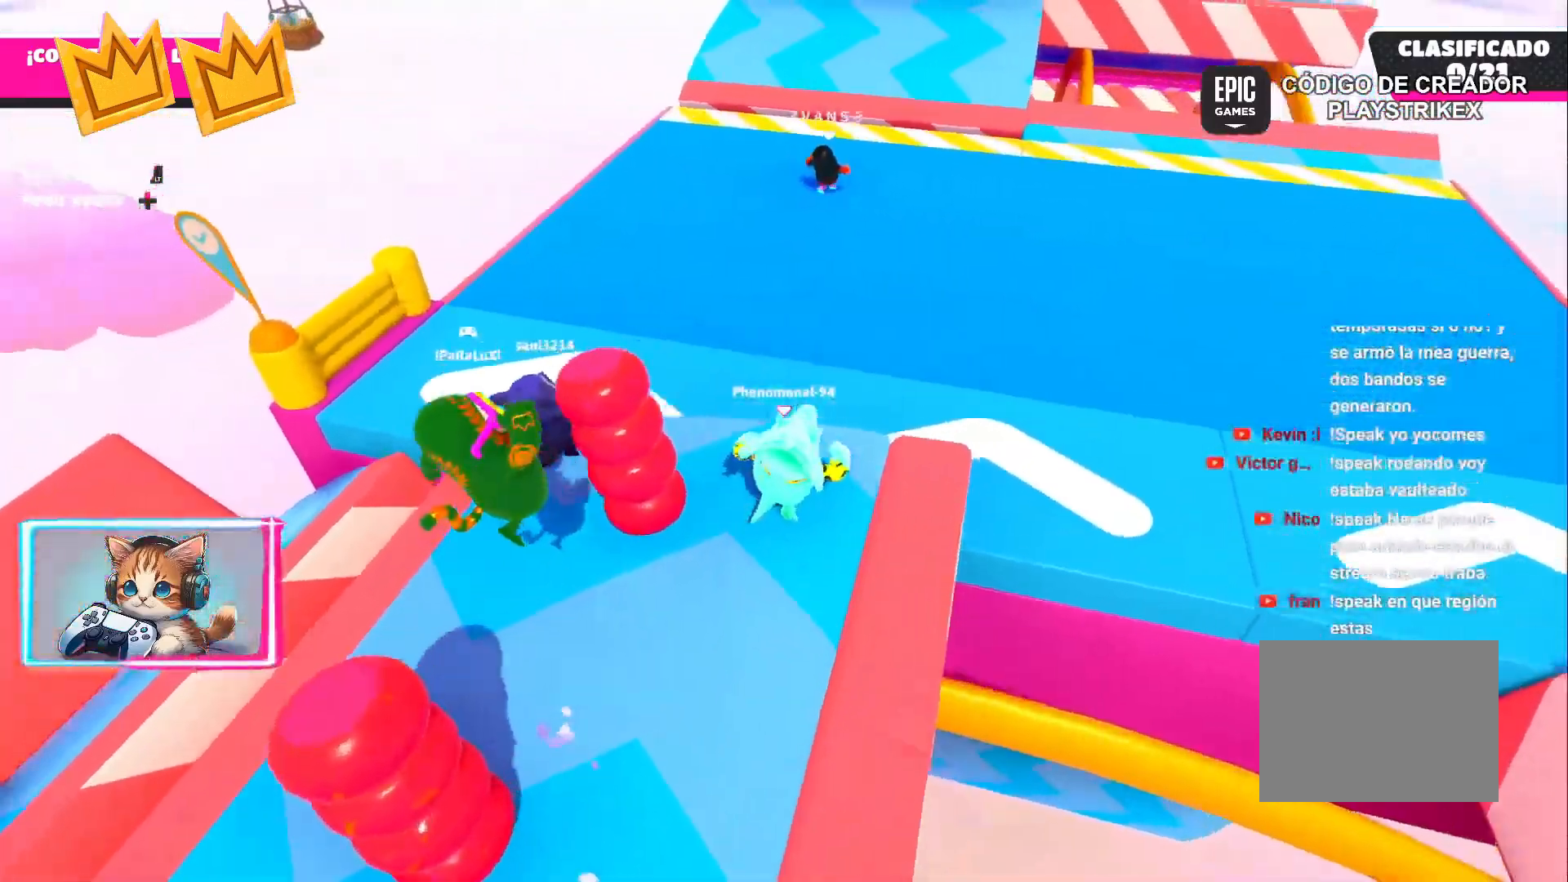
{"buttons": [], "left_stick": "up-right", "right_stick": "center", "events": [[67, "CROSS", "down"], [200, "CROSS", "up"]]}
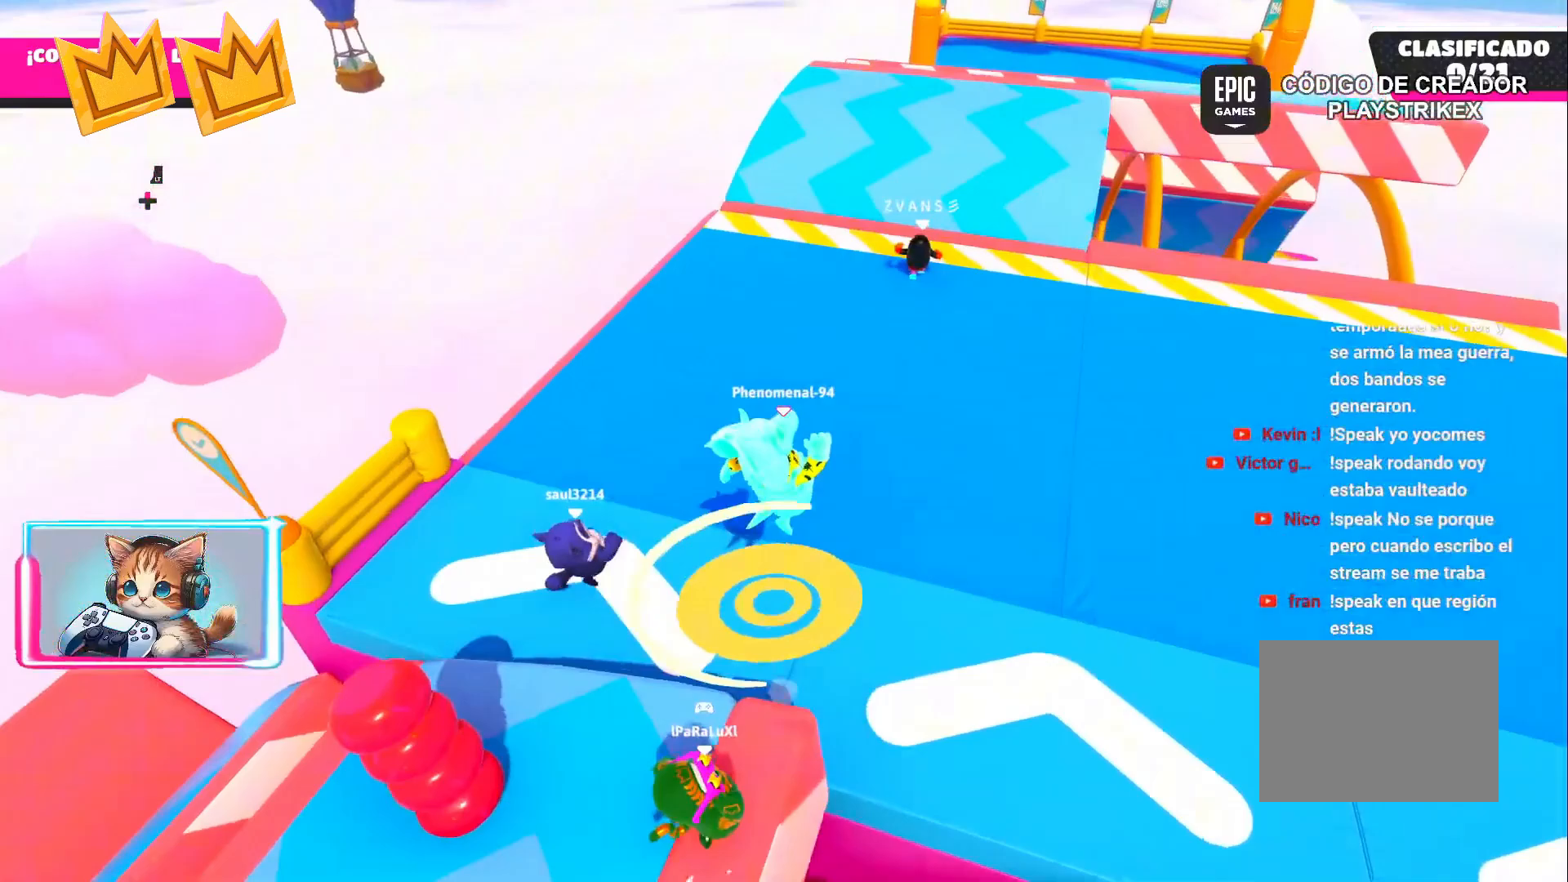
{"buttons": [], "left_stick": "up", "right_stick": "center", "events": [[67, "right_stick", "up"], [367, "left_stick", "up"], [433, "right_stick", "center"]]}
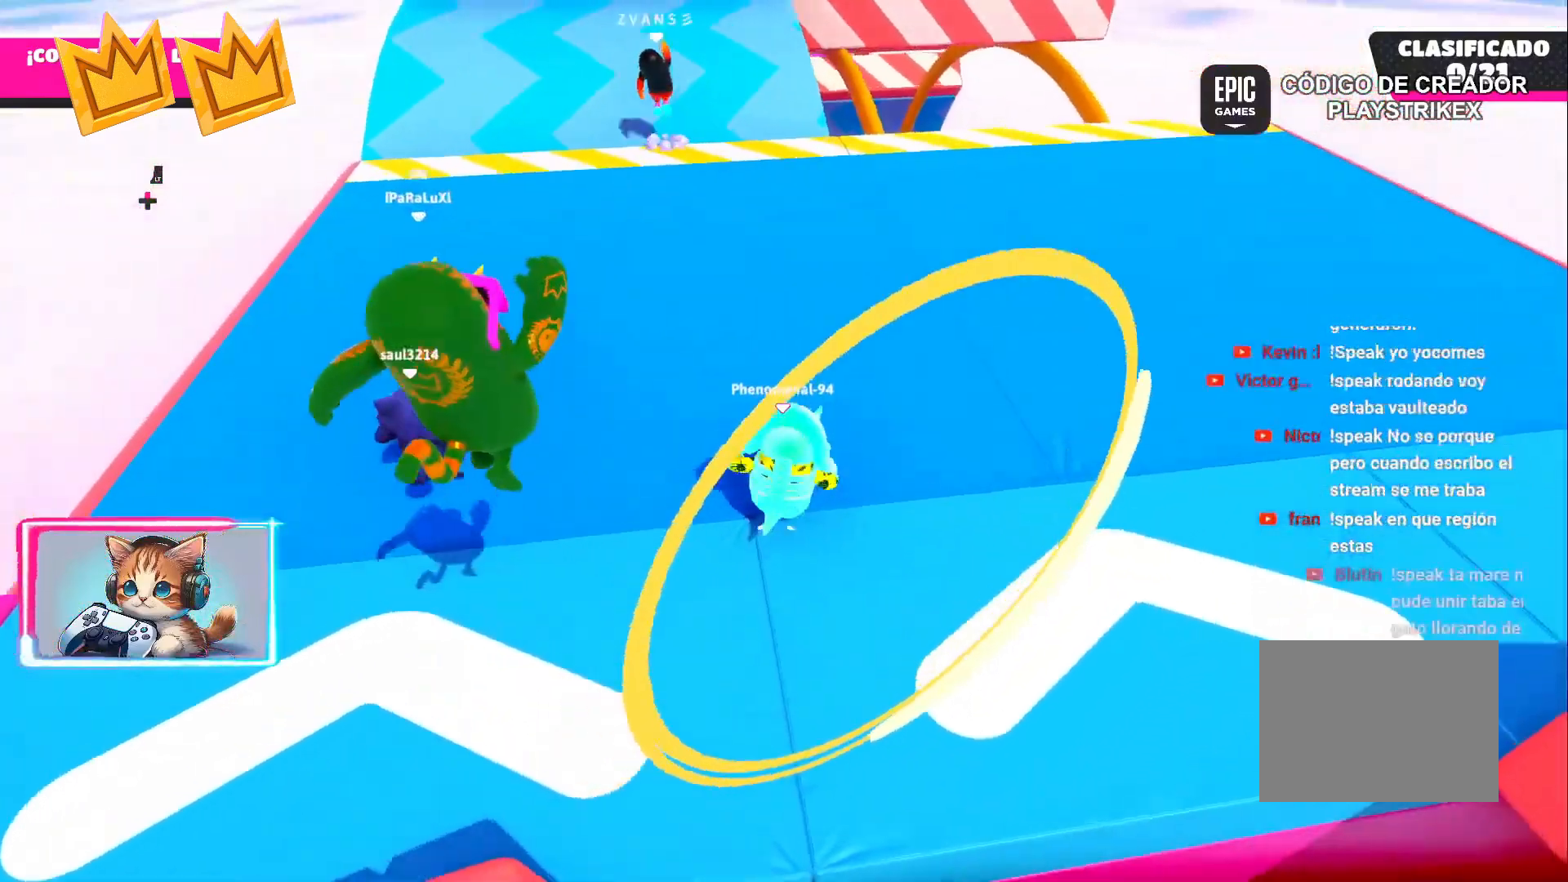
{"buttons": [], "left_stick": "up", "right_stick": "center", "events": []}
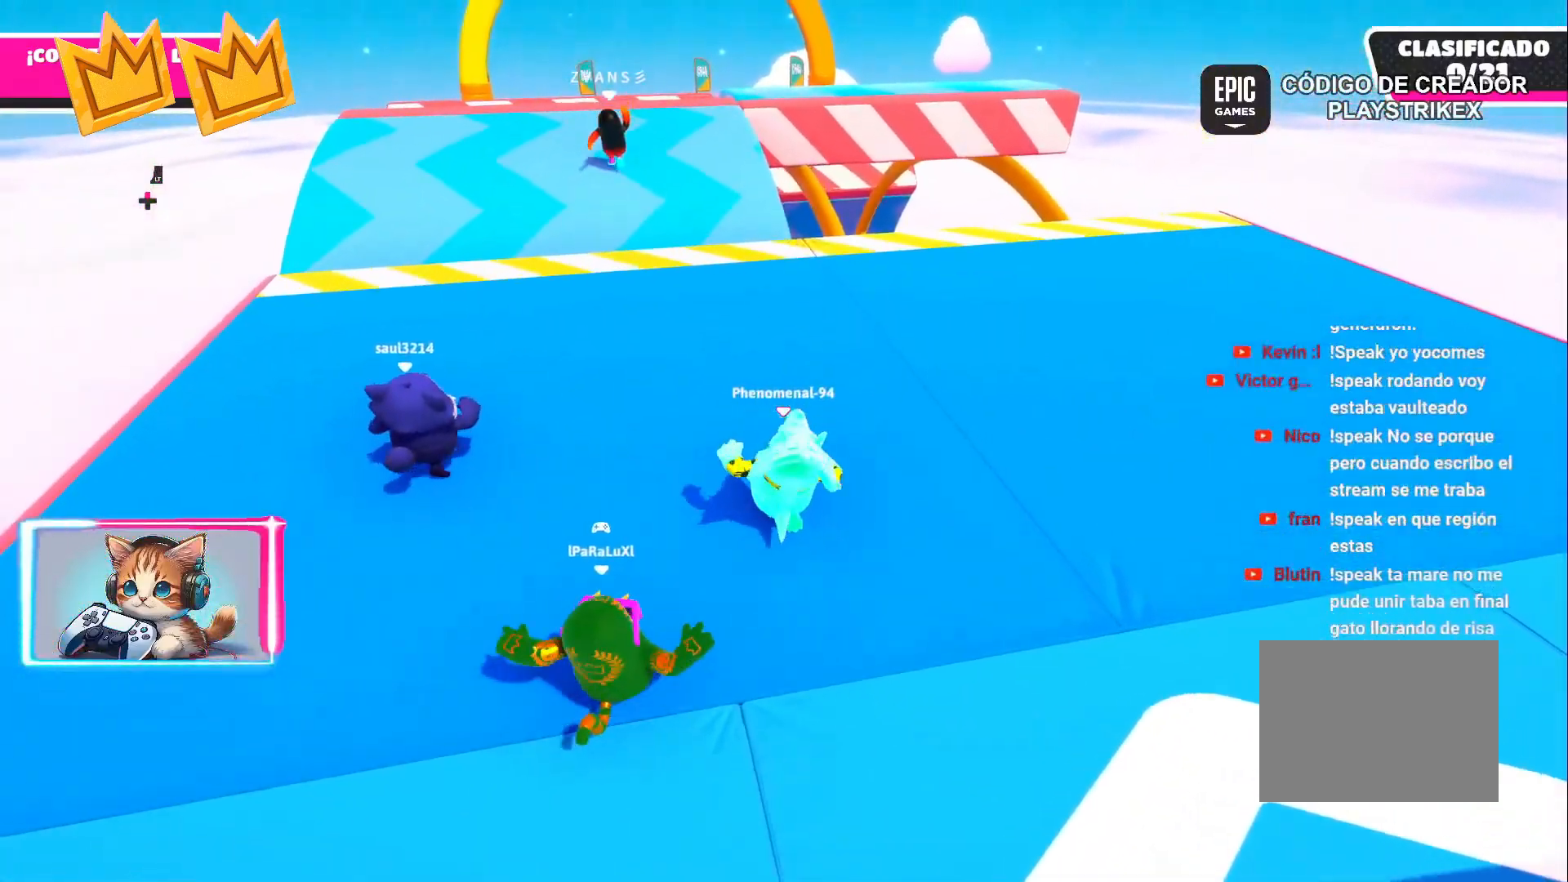
{"buttons": [], "left_stick": "up", "right_stick": "center", "events": []}
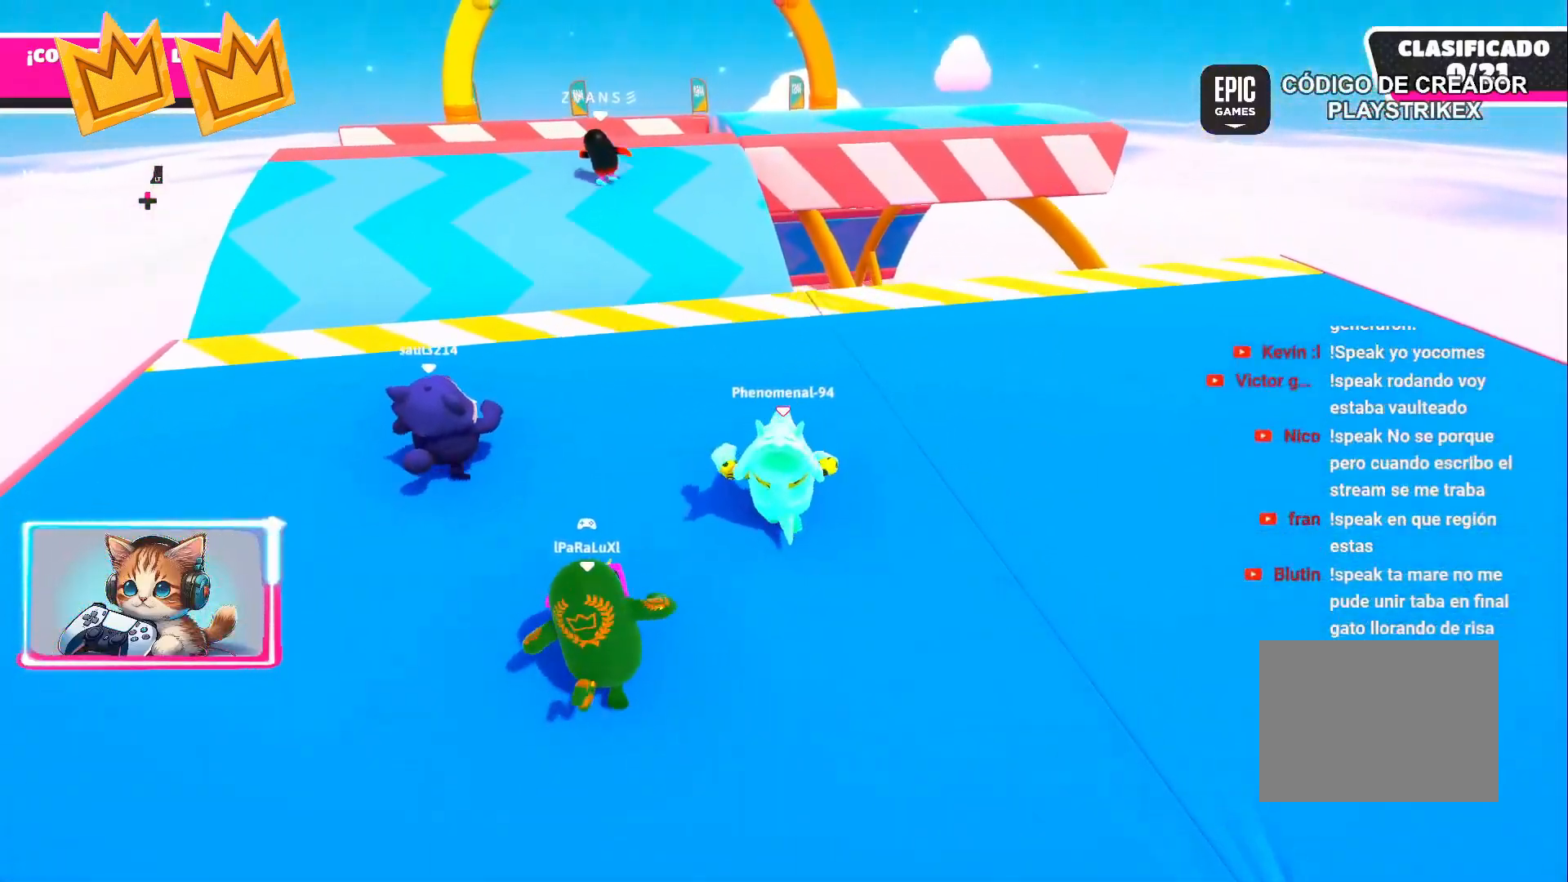
{"buttons": [], "left_stick": "up", "right_stick": "center", "events": []}
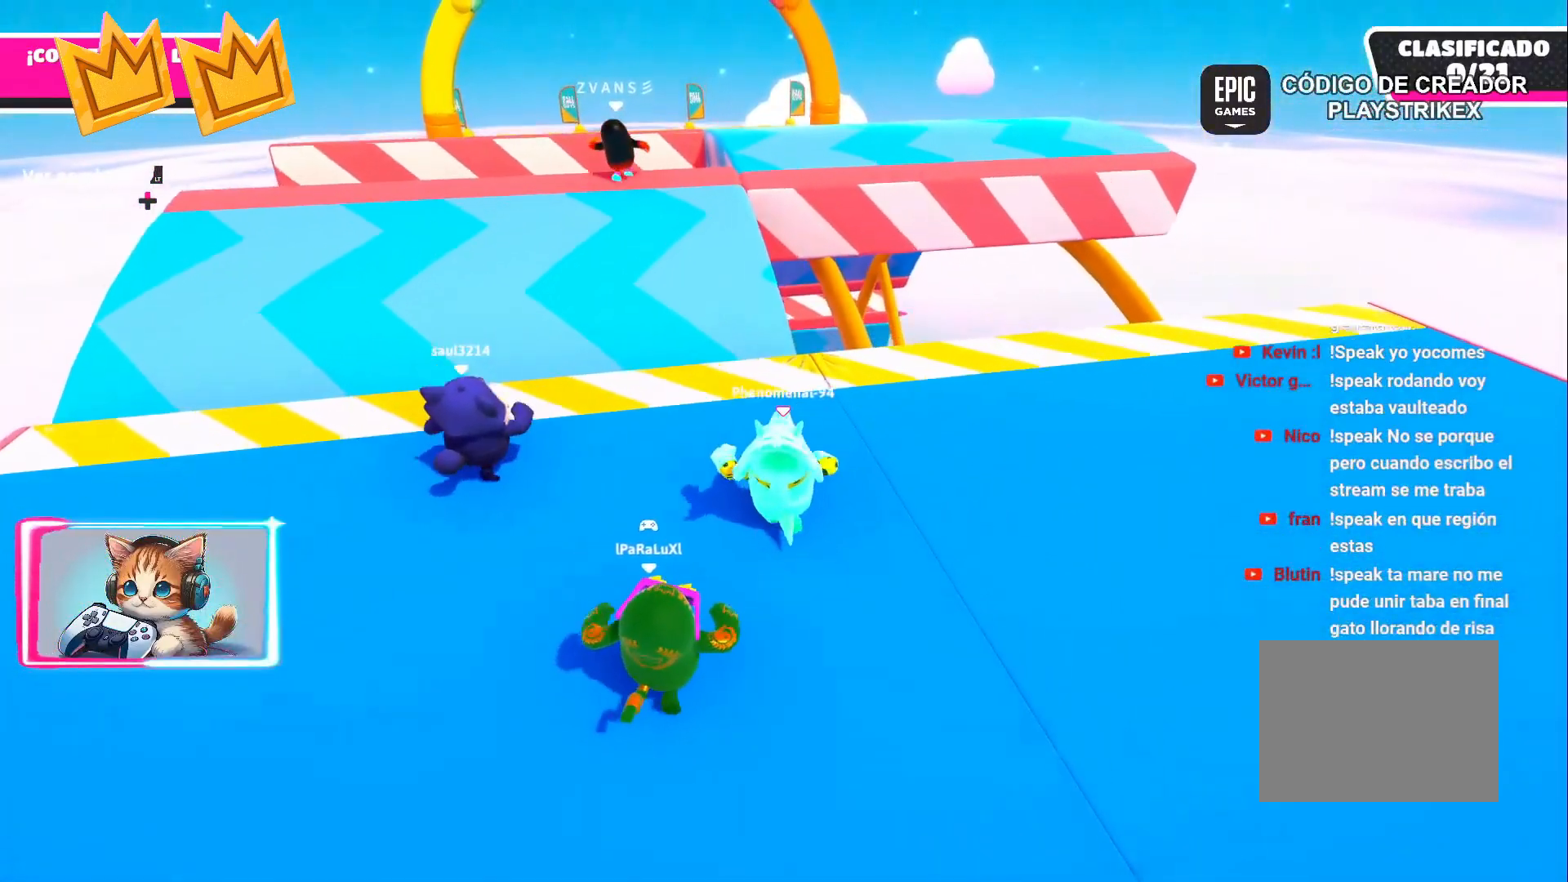
{"buttons": [], "left_stick": "up", "right_stick": "center", "events": []}
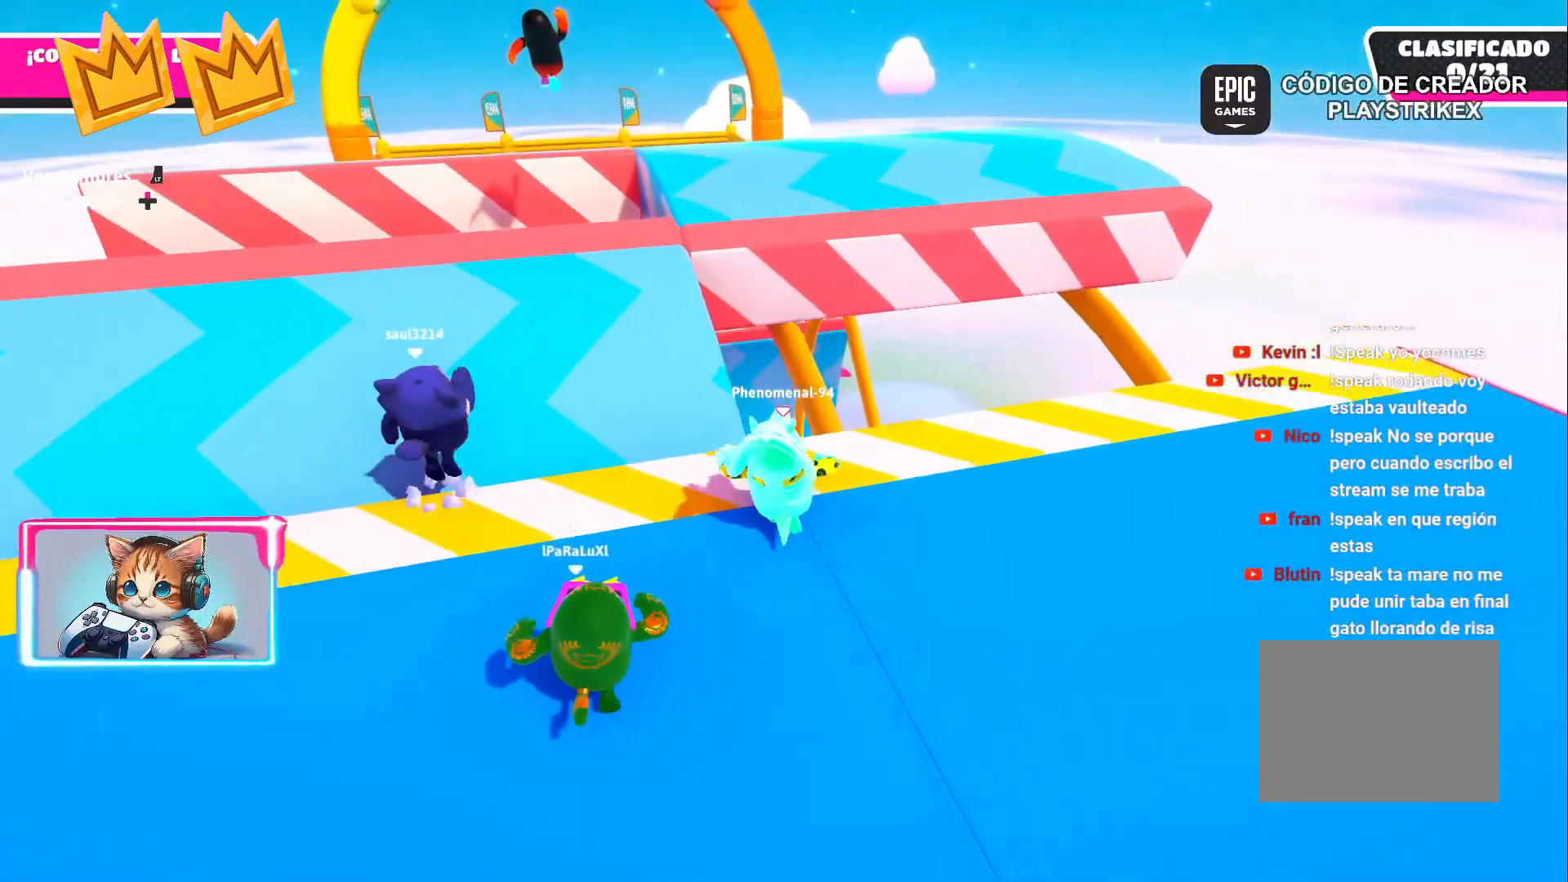
{"buttons": [], "left_stick": "up", "right_stick": "center", "events": [[300, "CROSS", "down"], [483, "CROSS", "up"]]}
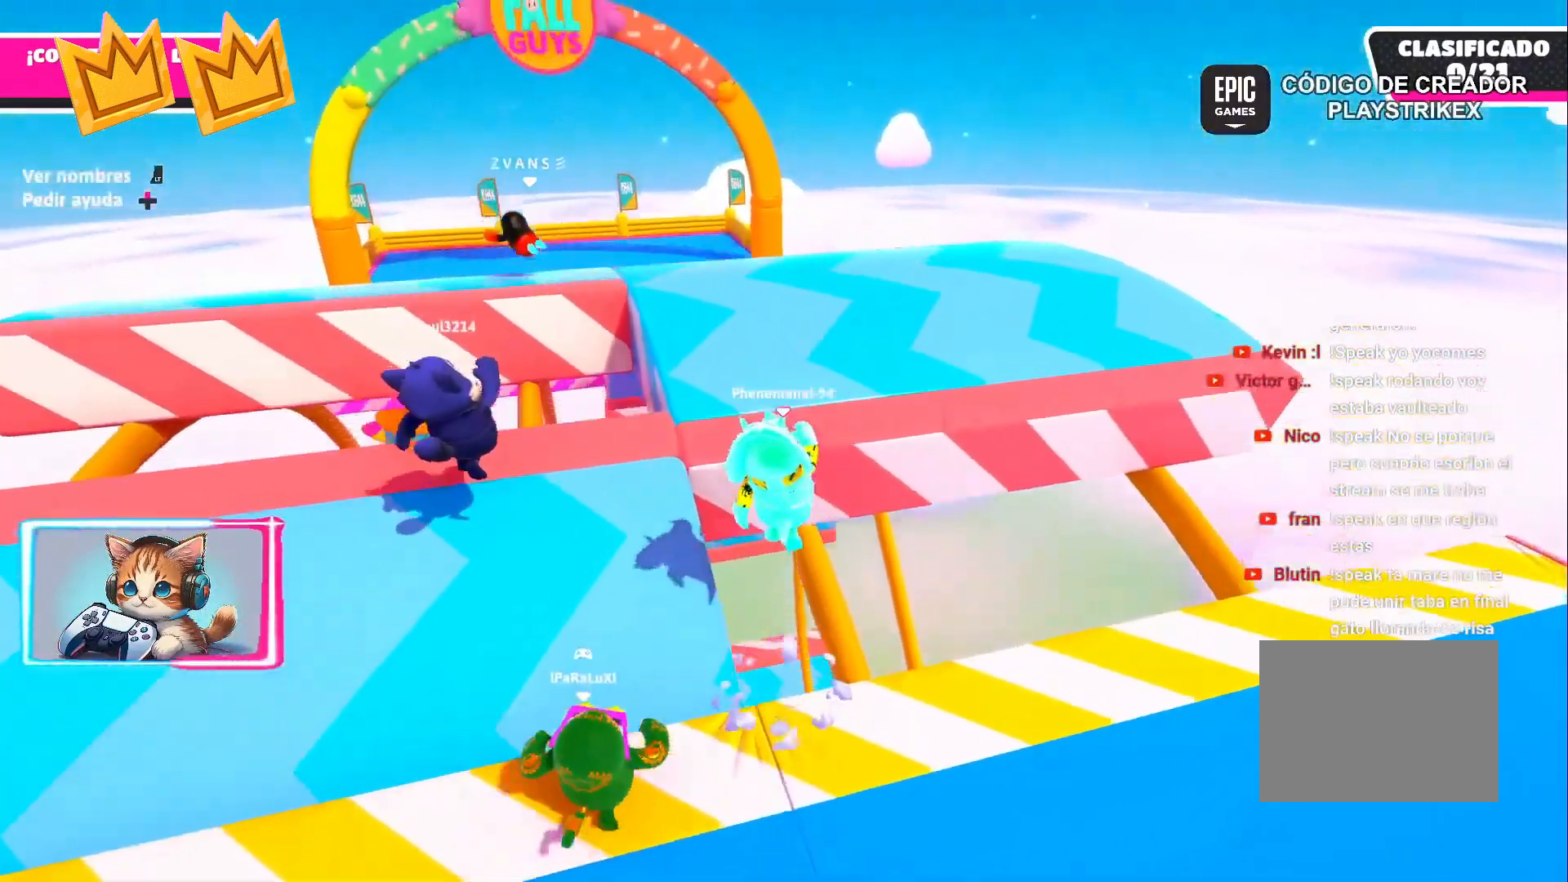
{"buttons": [], "left_stick": "up", "right_stick": "center", "events": []}
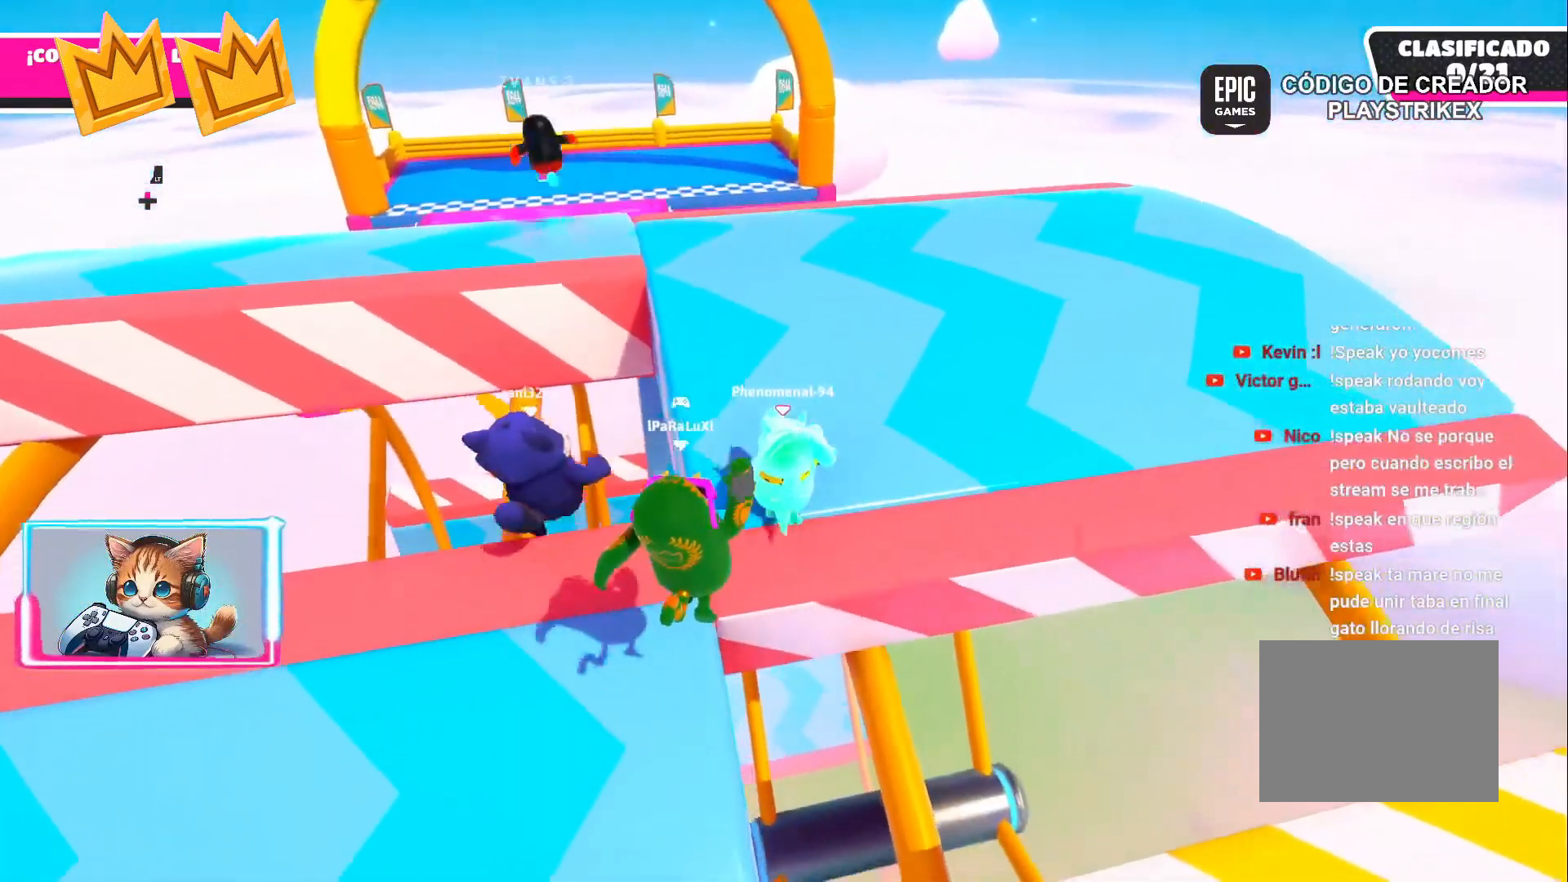
{"buttons": [], "left_stick": "up", "right_stick": "center", "events": []}
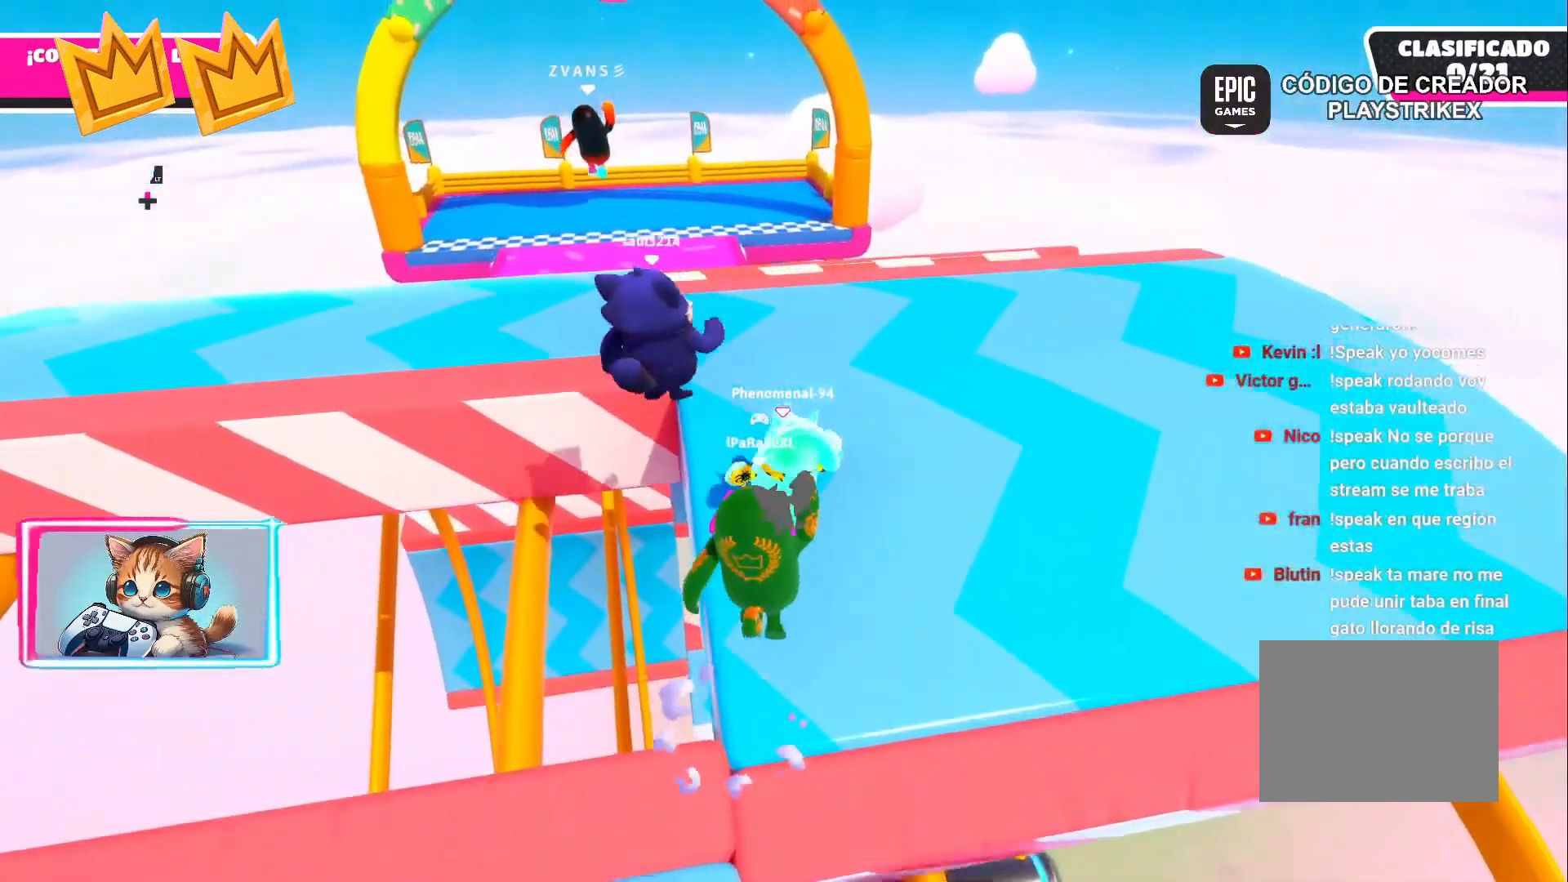
{"buttons": [], "left_stick": "up", "right_stick": "center", "events": [[133, "right_stick", "down-left"], [367, "right_stick", "center"]]}
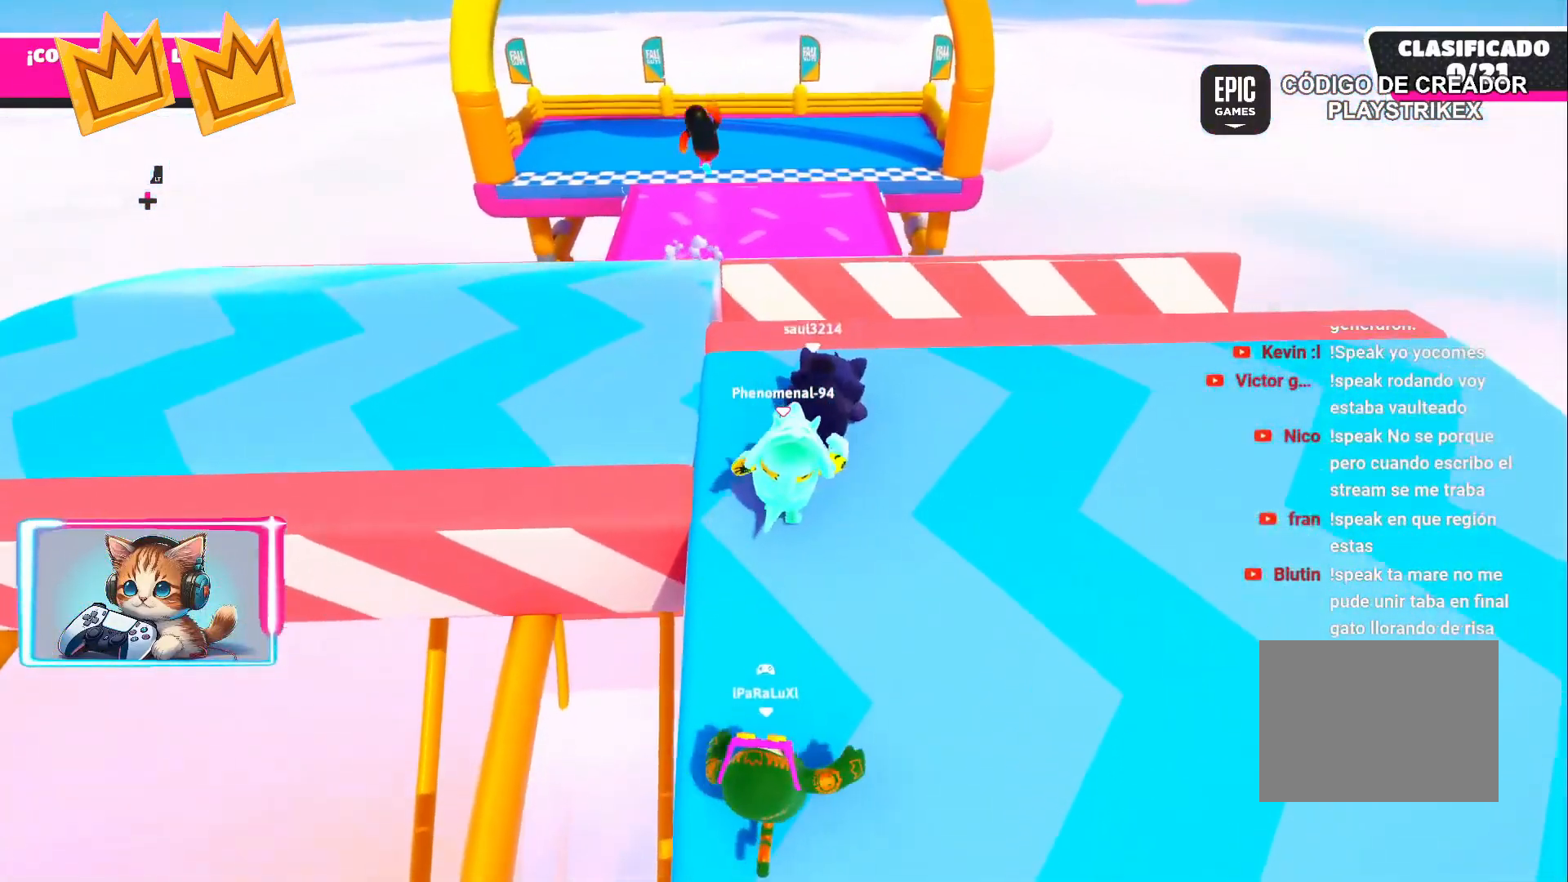
{"buttons": ["CROSS"], "left_stick": "up", "right_stick": "center", "events": [[500, "CROSS", "down"]]}
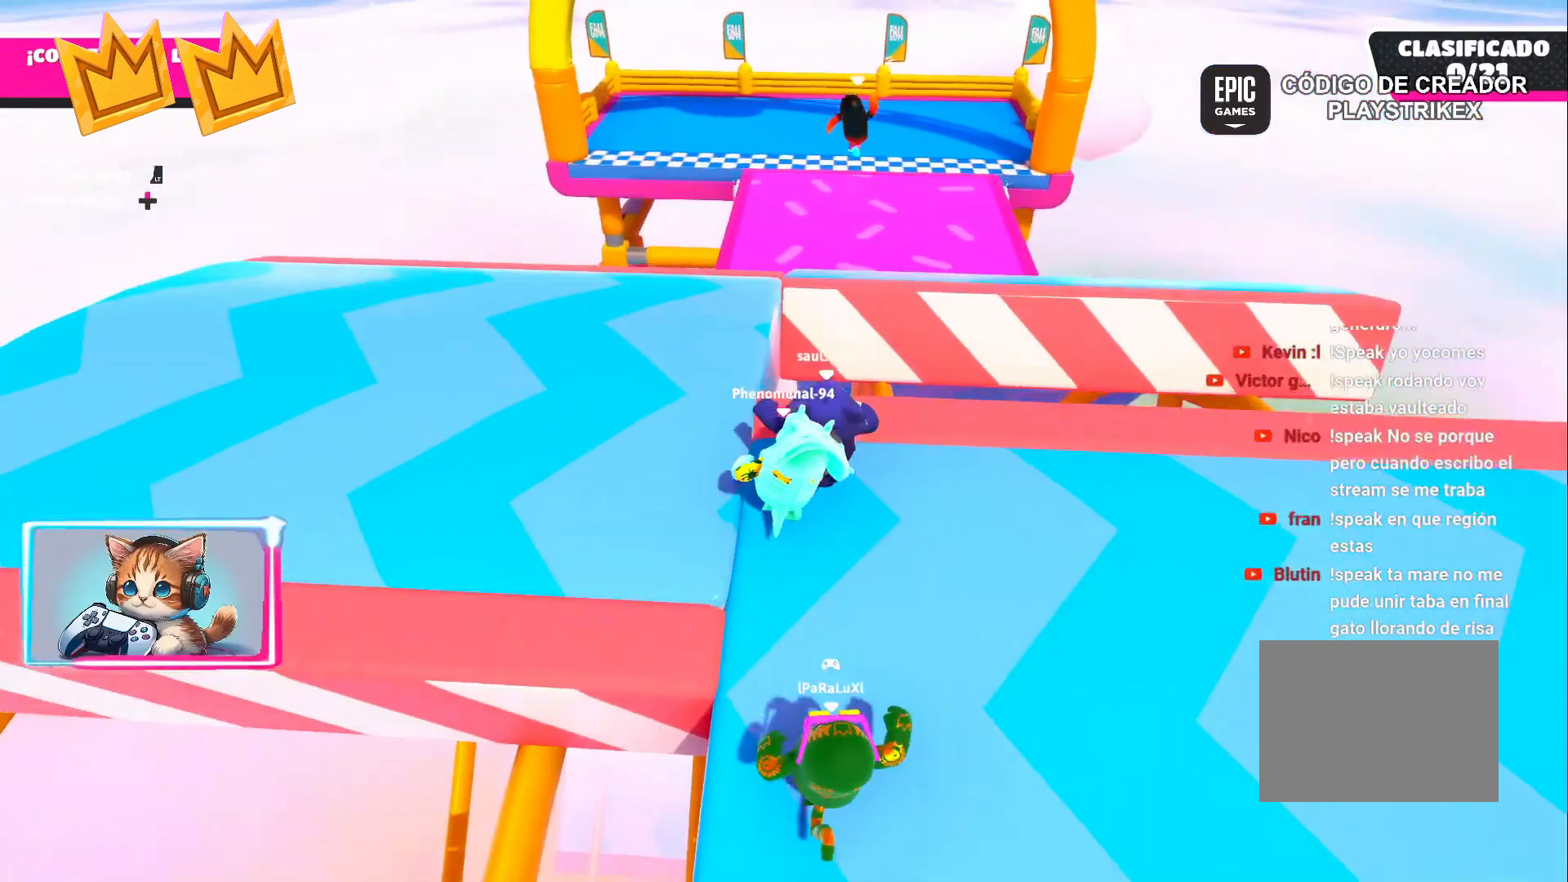
{"buttons": [], "left_stick": "up", "right_stick": "center", "events": [[133, "CROSS", "up"]]}